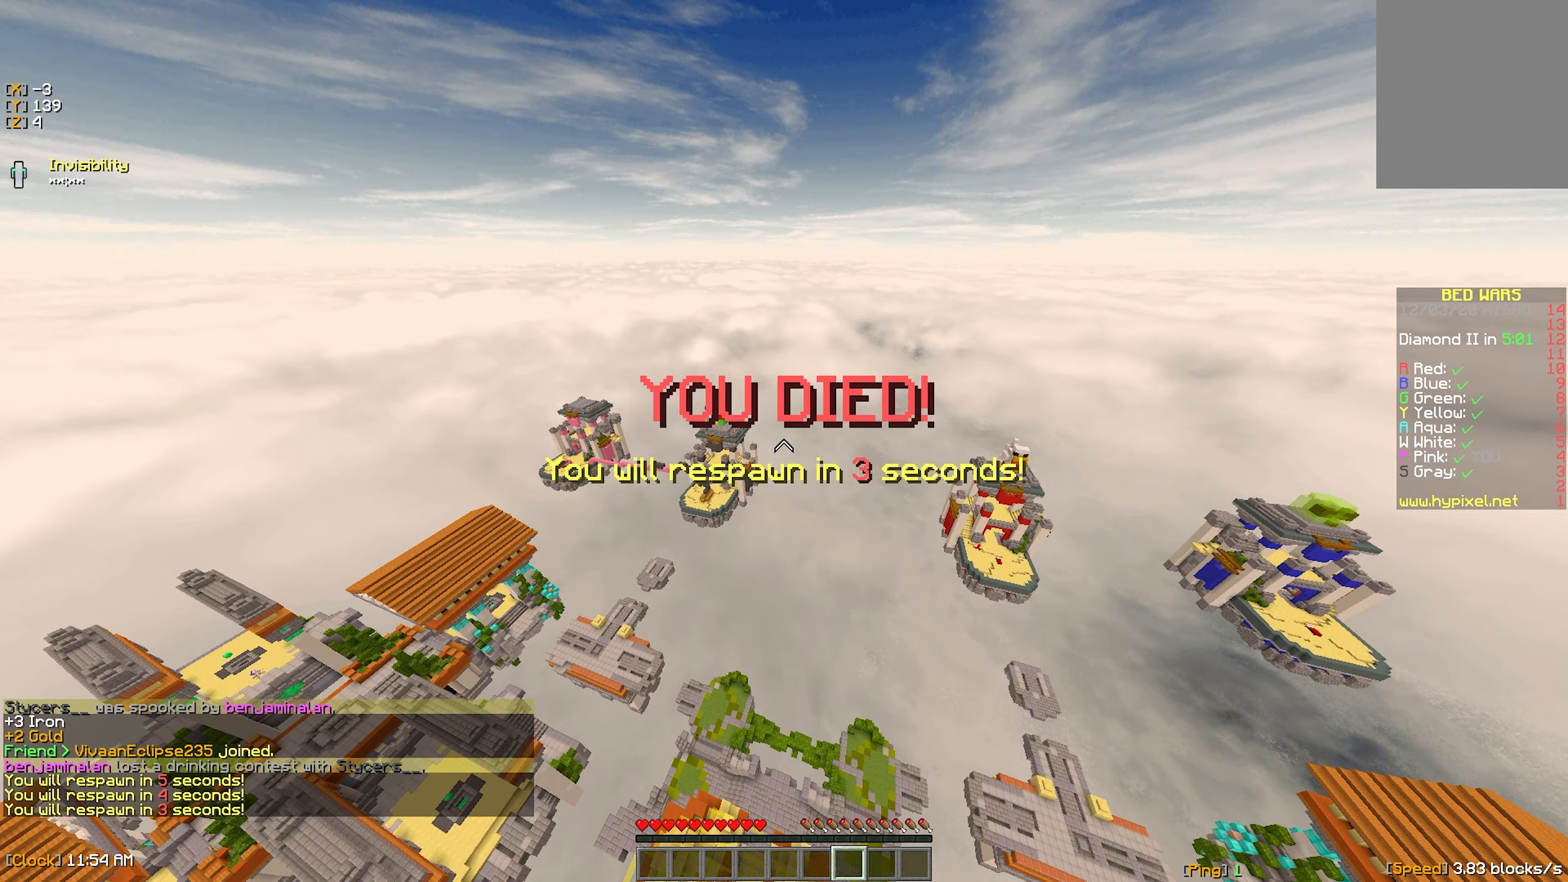
Gameplay with keyboard and mouse; each line is a JSON object with the keys and mouse buttons held at the frame after it (dt_ms = milliseconds from this image to that frame). "events" lists presses ("down") and releases ("up") of "a", "d", "s", "w", "mouse_left" and "mouse_right" between this image and that frame as [ms after this image, input, new state], when the widget could be followed in between. "mouse_left", "mouse_right" = the "left", "right" buttons of the "mouse" list. No other keys are recorded. Fast repeated clicks can show as one long hold. Mouse movement is not recorded.
{"dt_ms": 233, "keys": [], "mouse": [], "events": []}
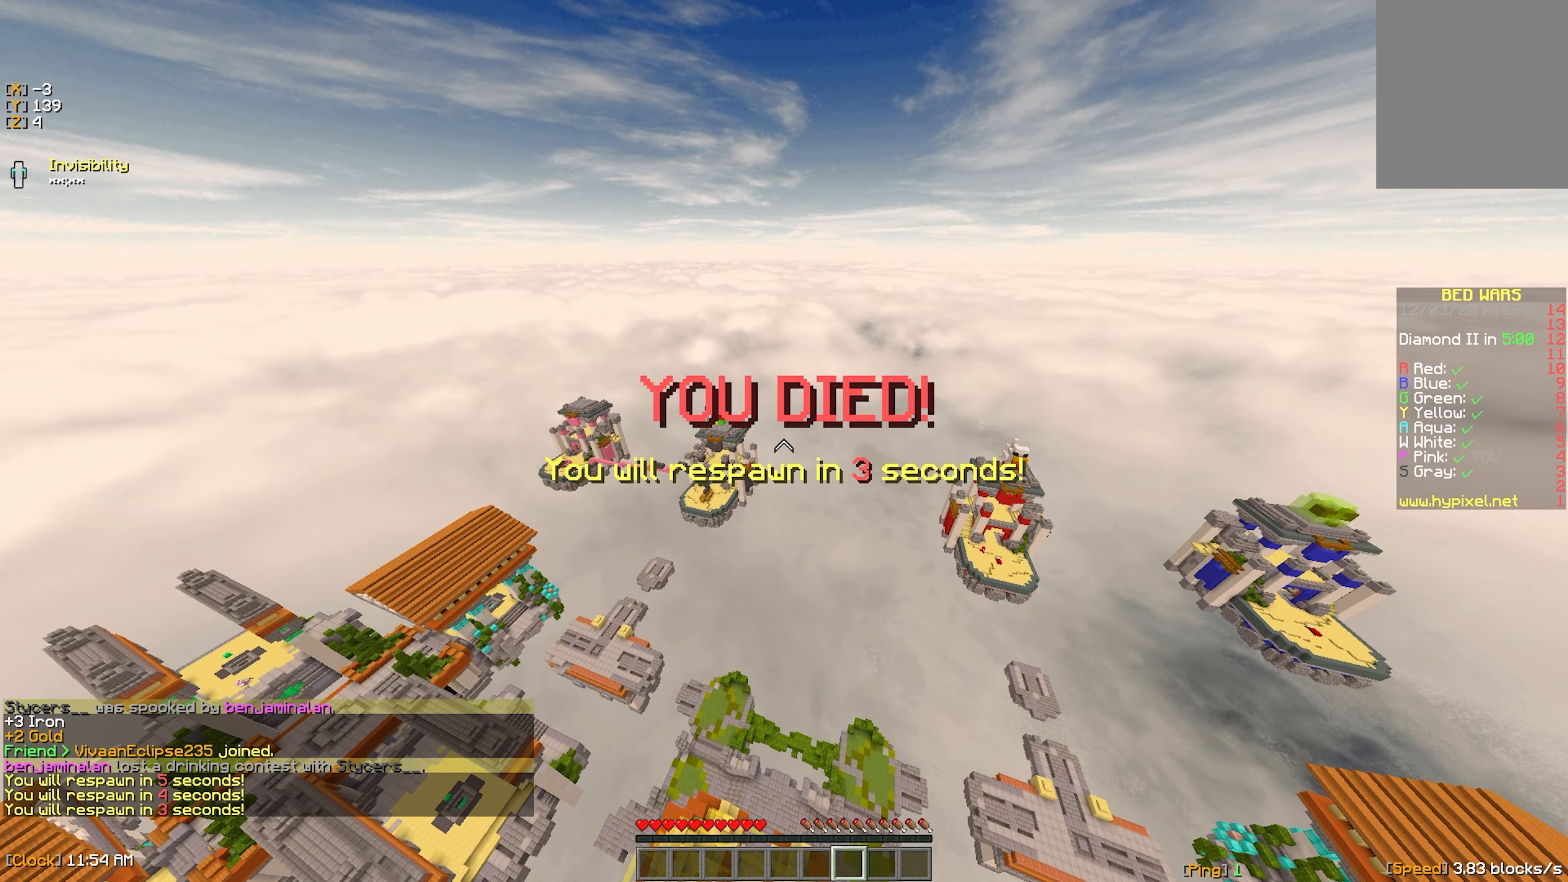
{"dt_ms": 500, "keys": [], "mouse": [], "events": []}
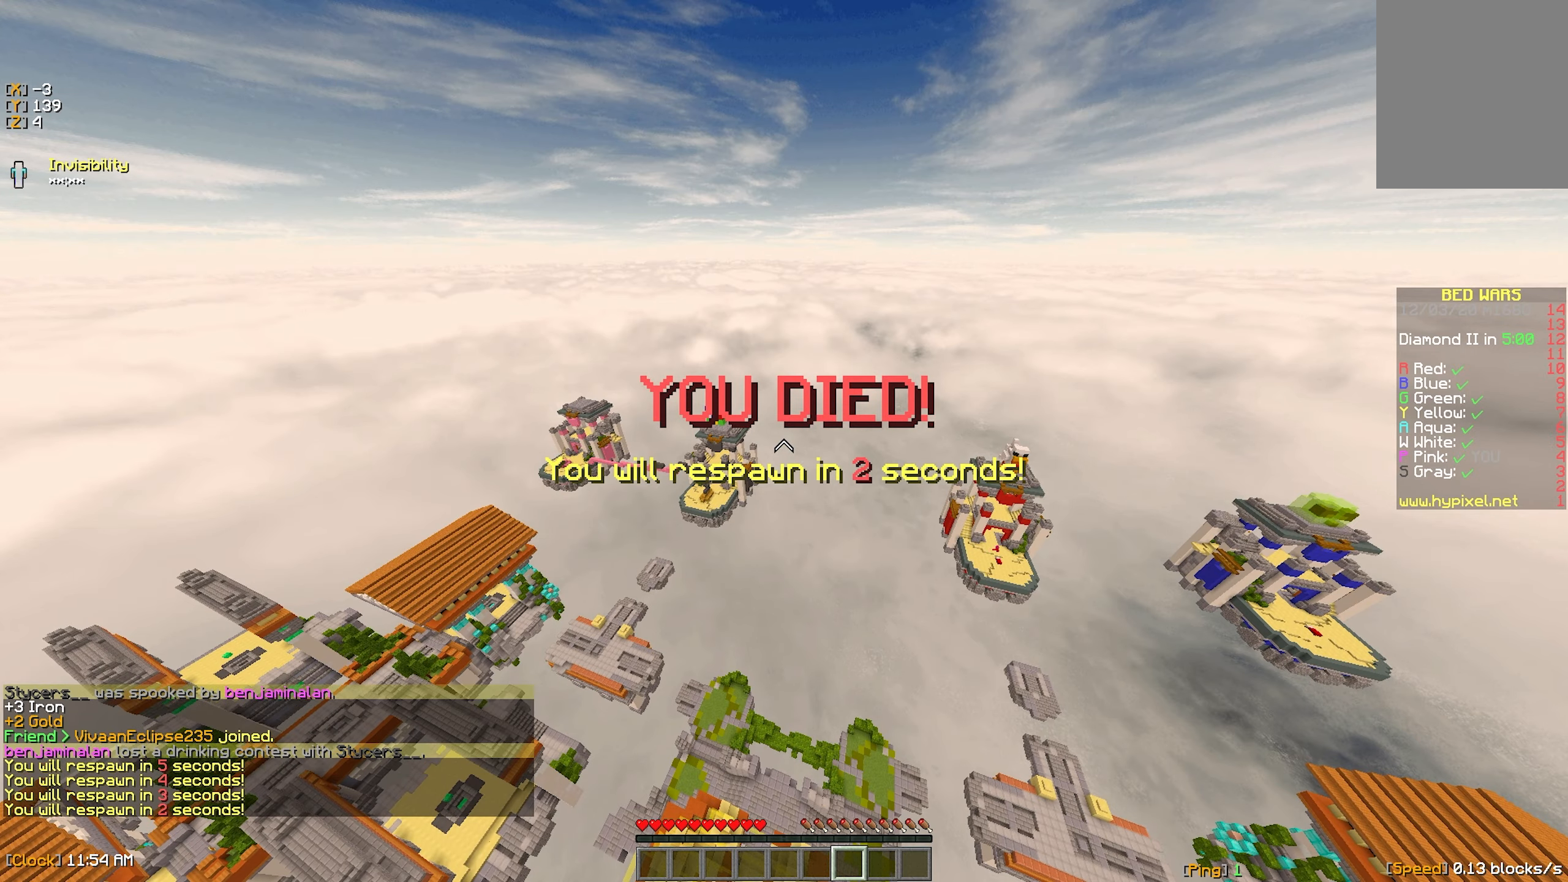
{"dt_ms": 500, "keys": [], "mouse": [], "events": []}
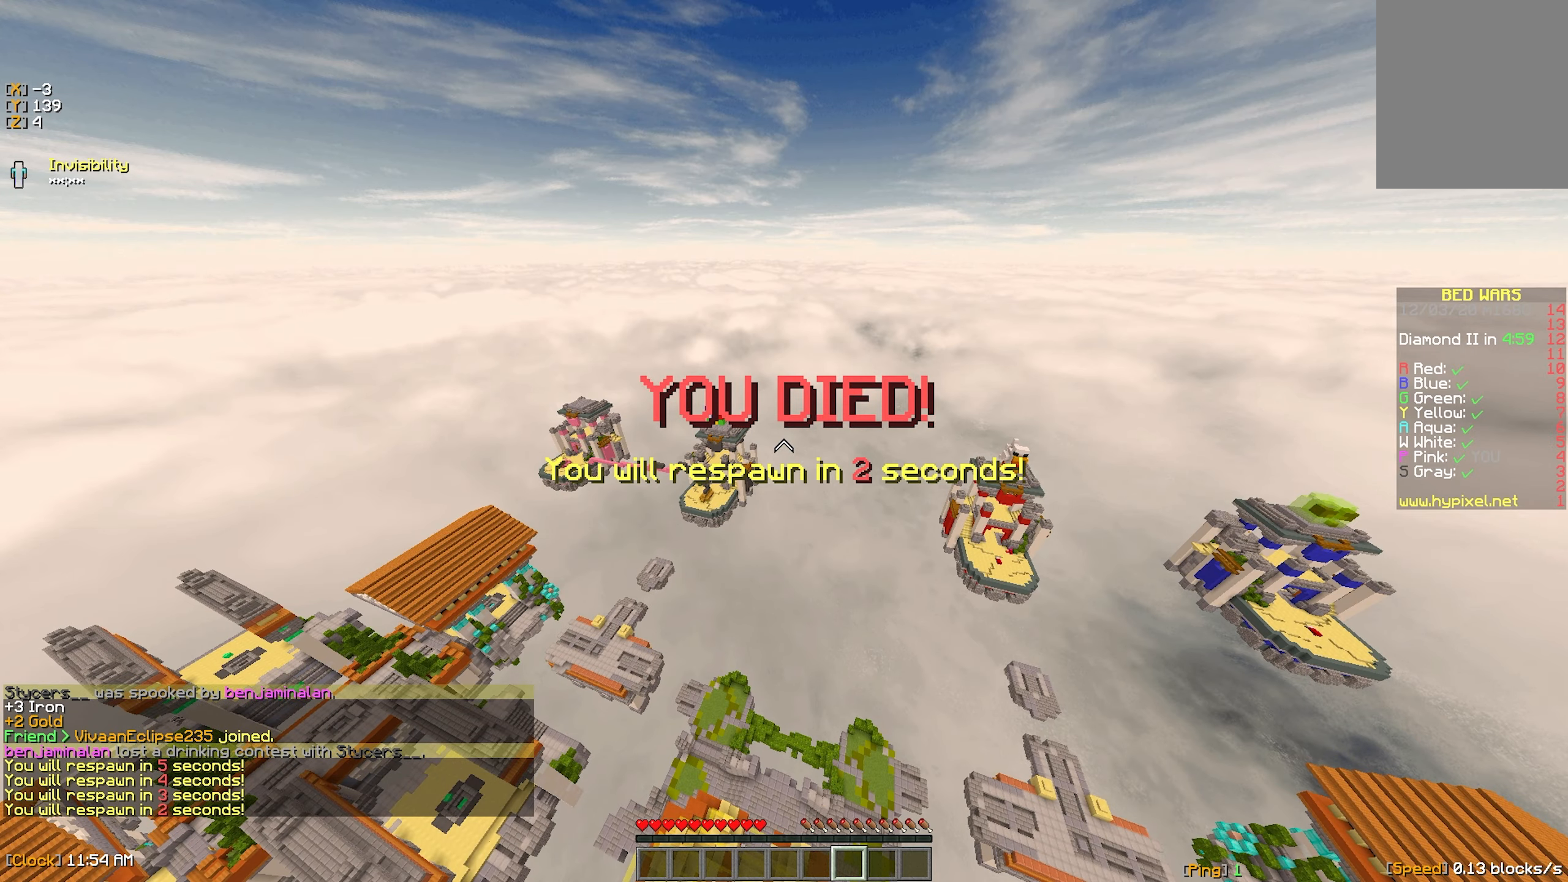
{"dt_ms": 500, "keys": [], "mouse": [], "events": []}
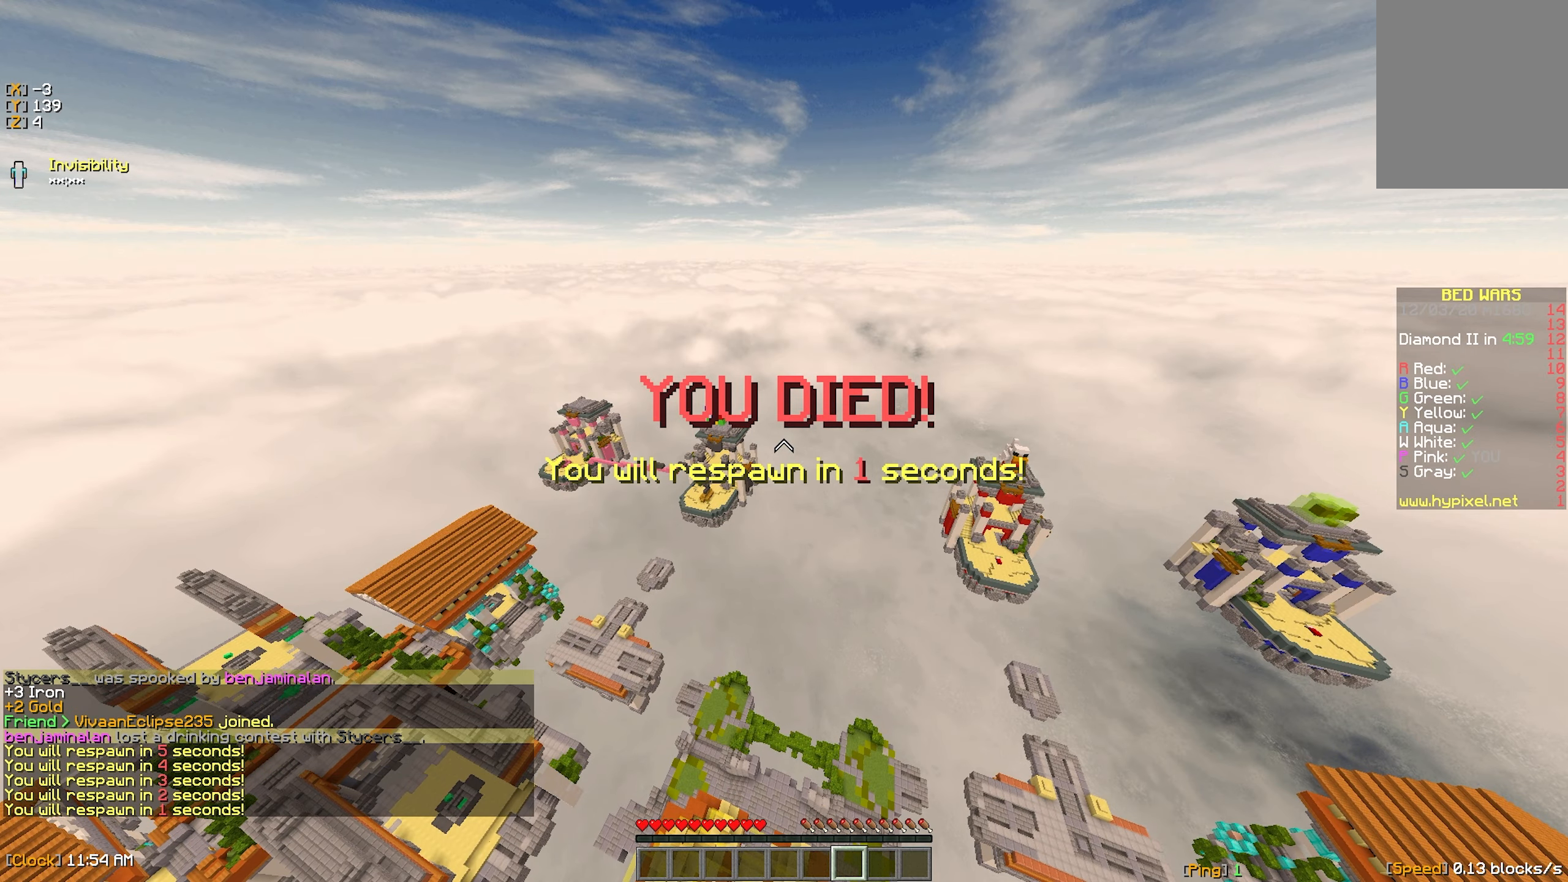
{"dt_ms": 500, "keys": [], "mouse": [], "events": []}
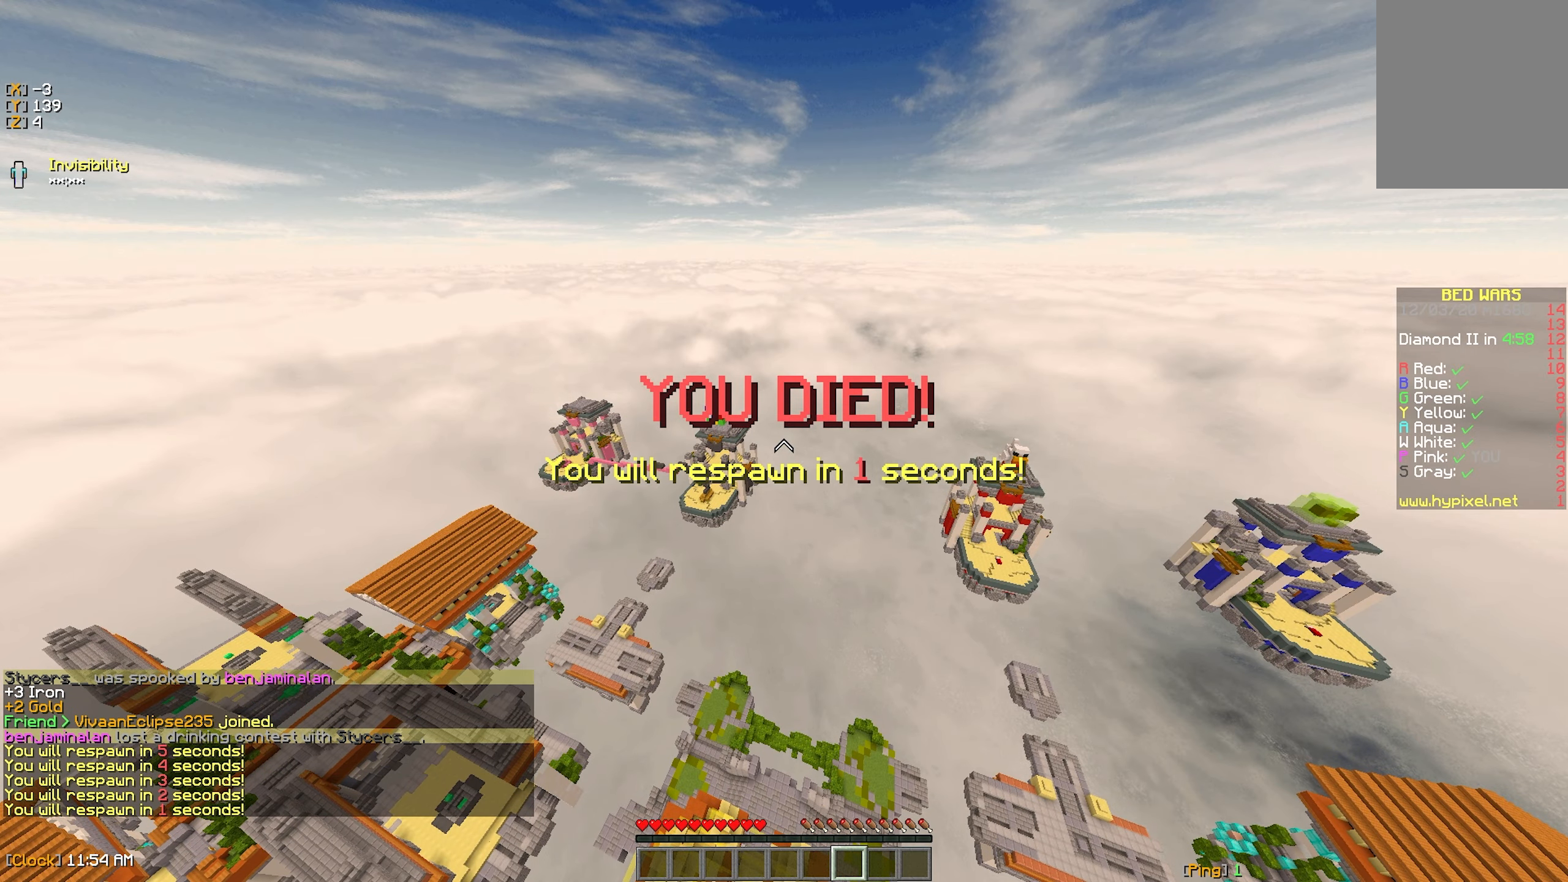
{"dt_ms": 500, "keys": [], "mouse": [], "events": []}
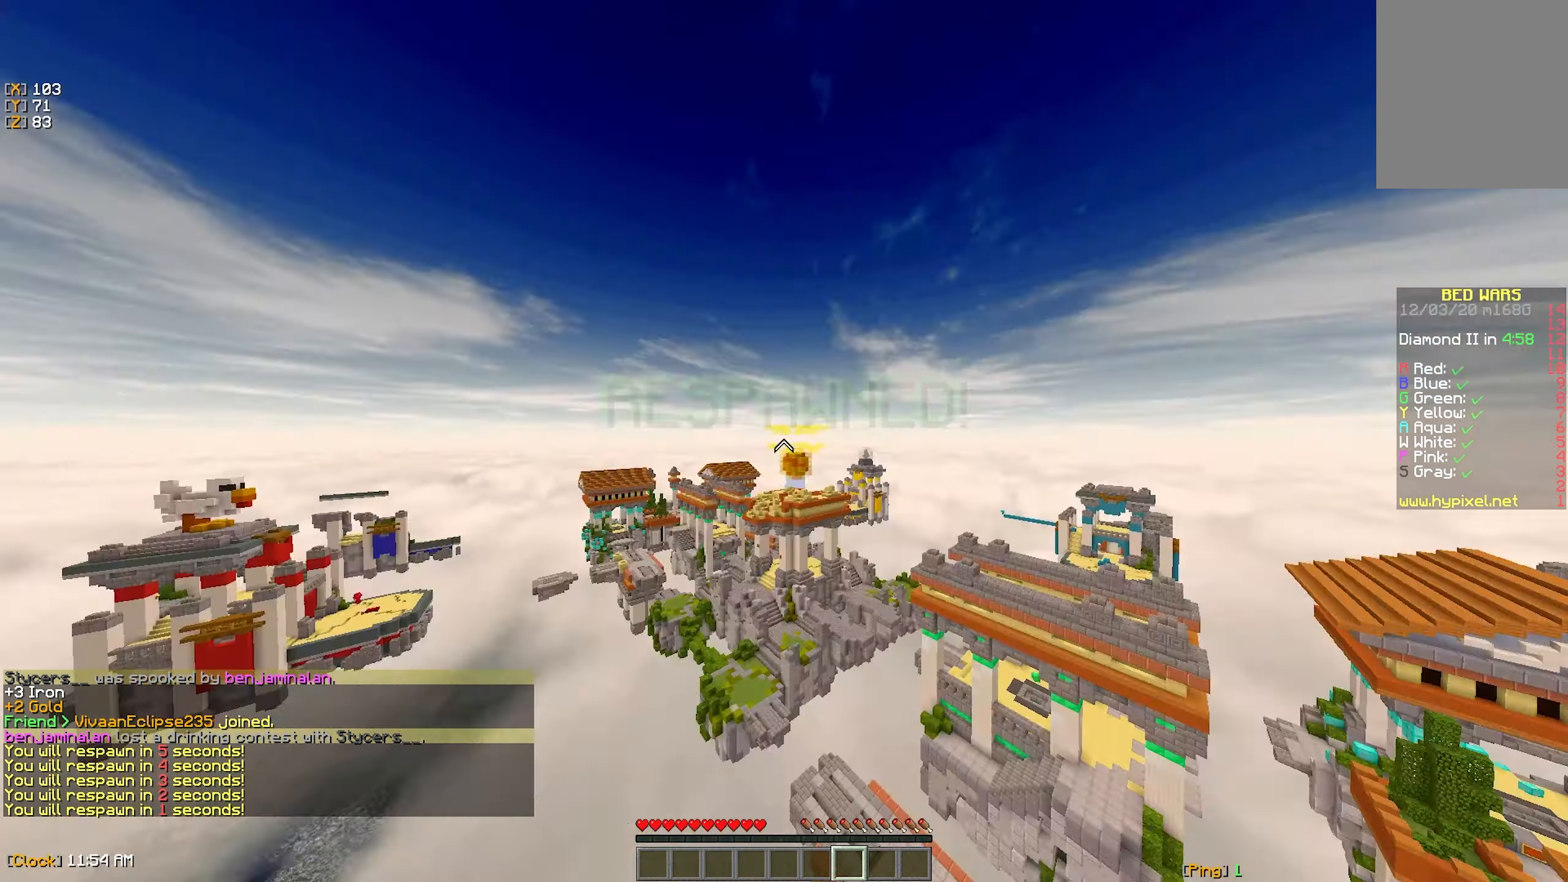
{"dt_ms": 500, "keys": ["s"], "mouse": [], "events": [[167, "mouse_right", "down"], [184, "s", "down"], [200, "mouse_right", "up"], [234, "mouse_right", "down"], [250, "mouse_right", "up"]]}
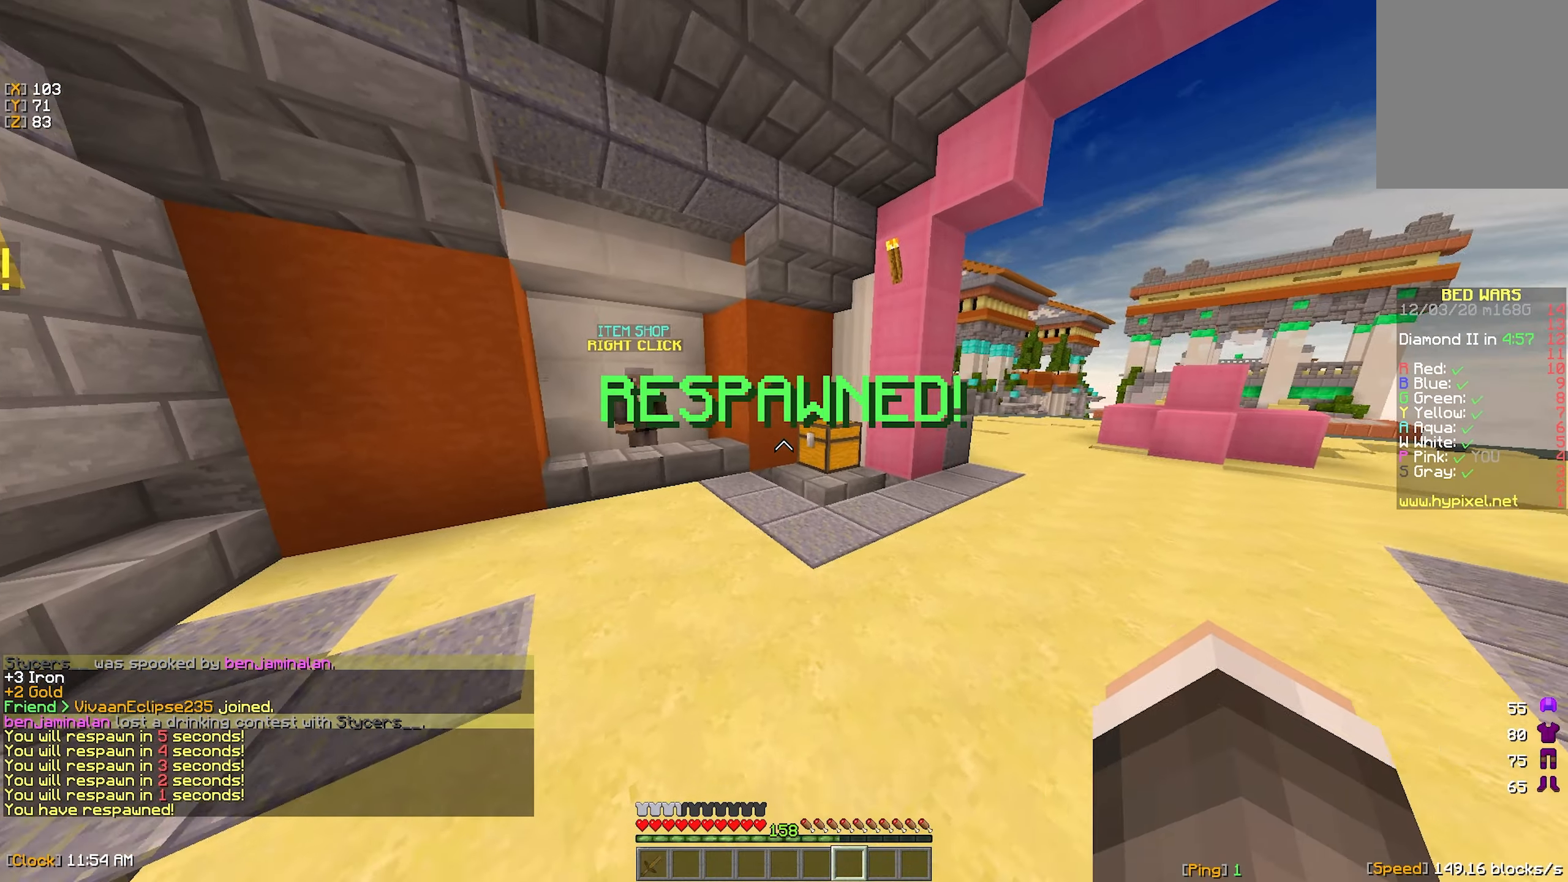
{"dt_ms": 500, "keys": ["w"], "mouse": [], "events": [[34, "w", "down"], [100, "s", "up"], [150, "mouse_left", "down"], [250, "mouse_left", "up"], [317, "mouse_left", "down"], [434, "mouse_left", "up"]]}
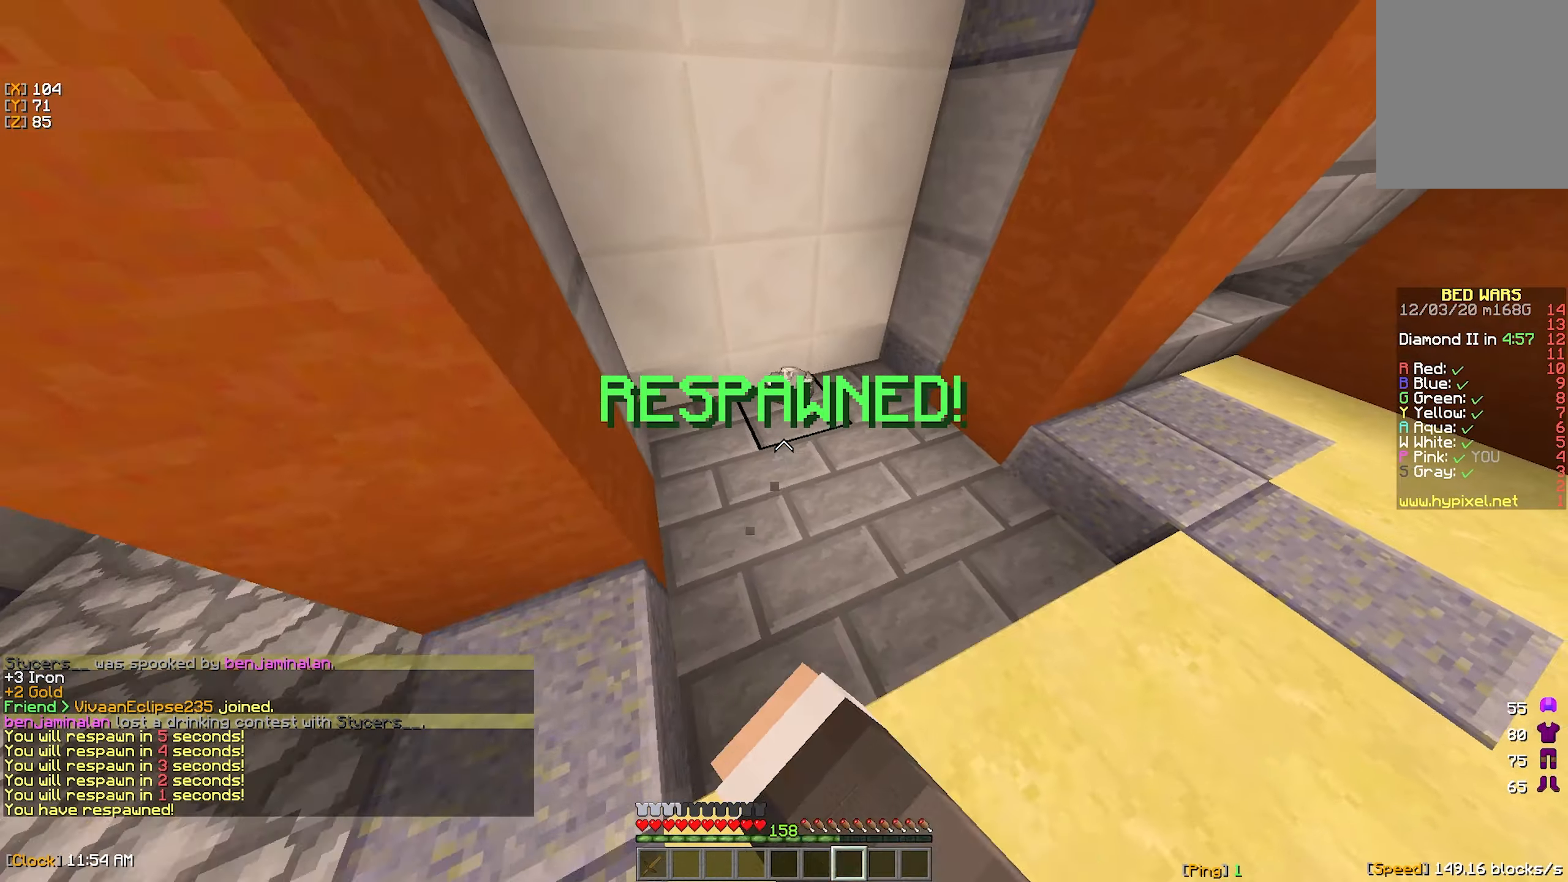
{"dt_ms": 500, "keys": ["d", "w"], "mouse": ["left"], "events": [[134, "mouse_left", "down"], [234, "mouse_left", "up"], [267, "d", "down"], [300, "mouse_left", "down"], [400, "mouse_left", "up"], [467, "mouse_left", "down"]]}
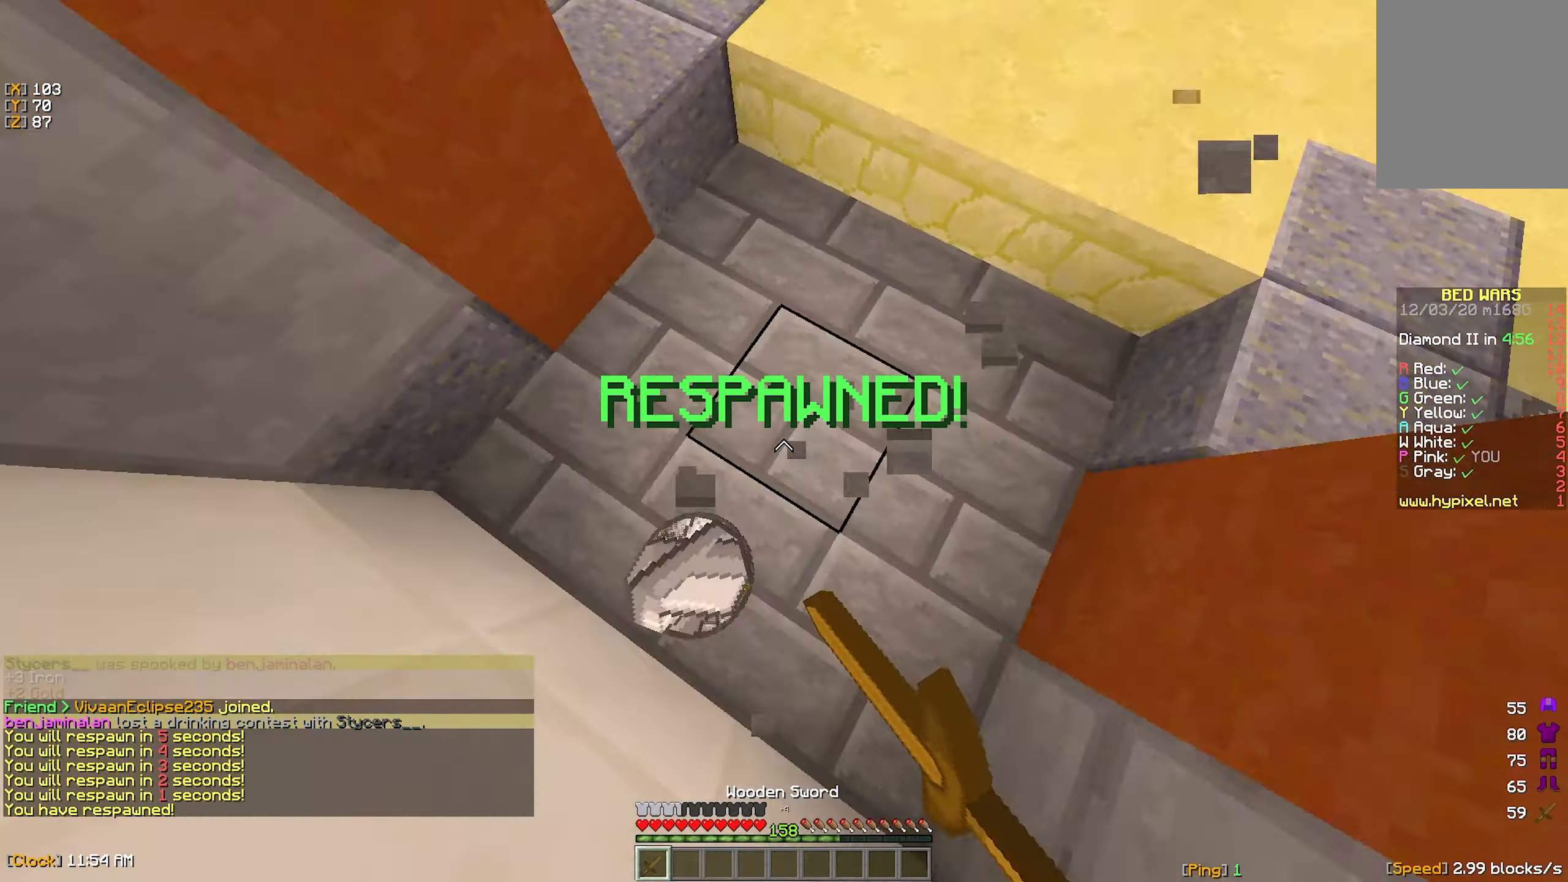
{"dt_ms": 500, "keys": ["w"], "mouse": ["left"], "events": [[134, "d", "up"], [350, "mouse_left", "up"], [467, "mouse_left", "down"]]}
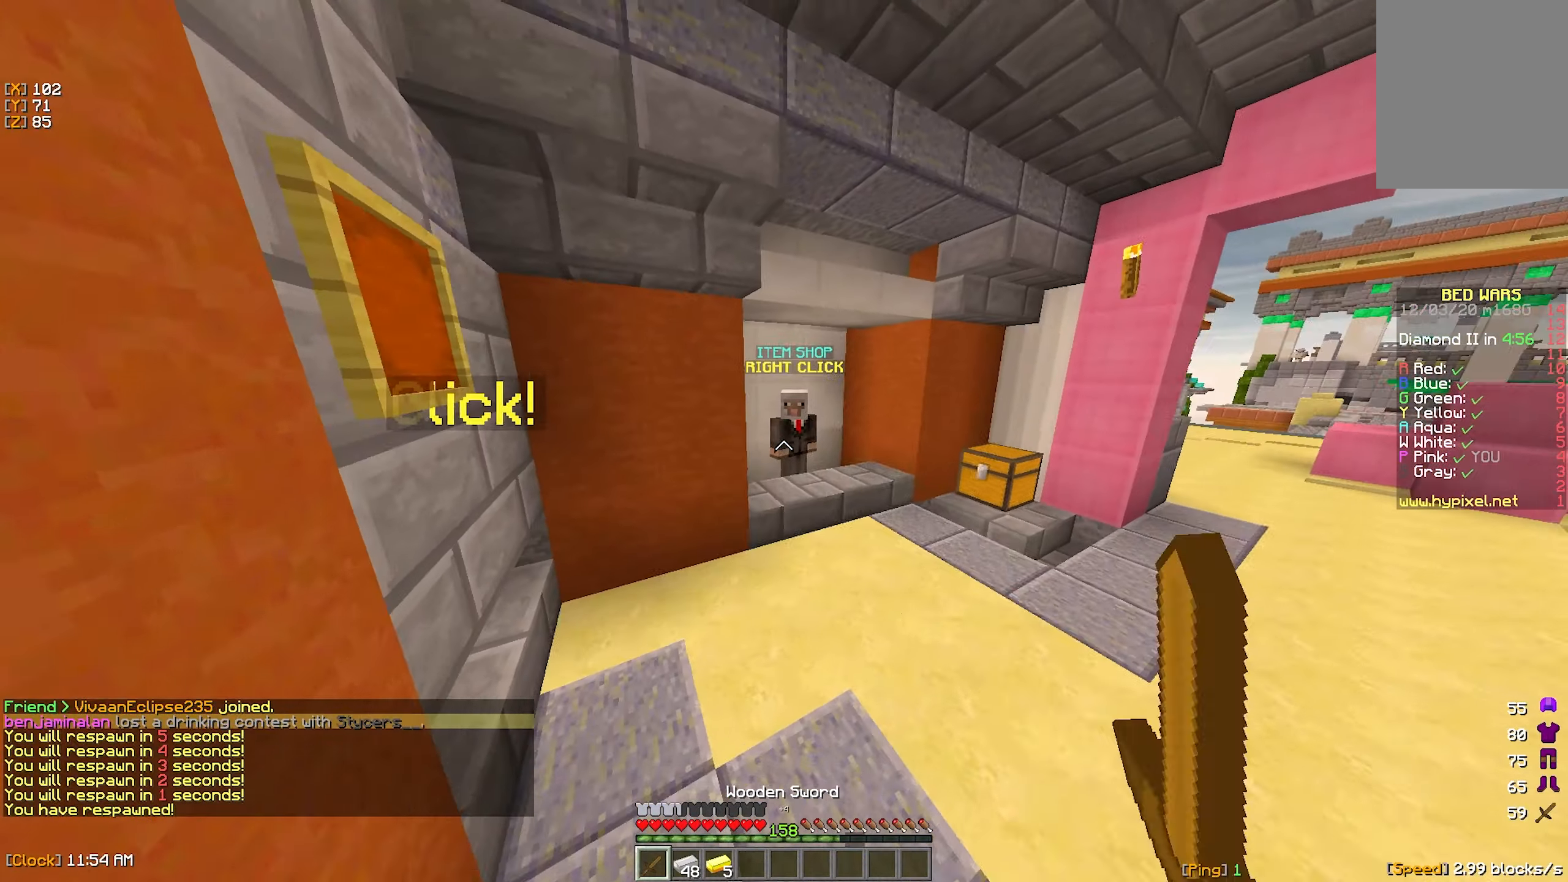
{"dt_ms": 500, "keys": ["w"], "mouse": ["left"], "events": [[67, "mouse_left", "up"], [150, "mouse_left", "down"], [217, "mouse_left", "up"], [317, "mouse_left", "down"], [433, "mouse_left", "up"], [500, "mouse_left", "down"]]}
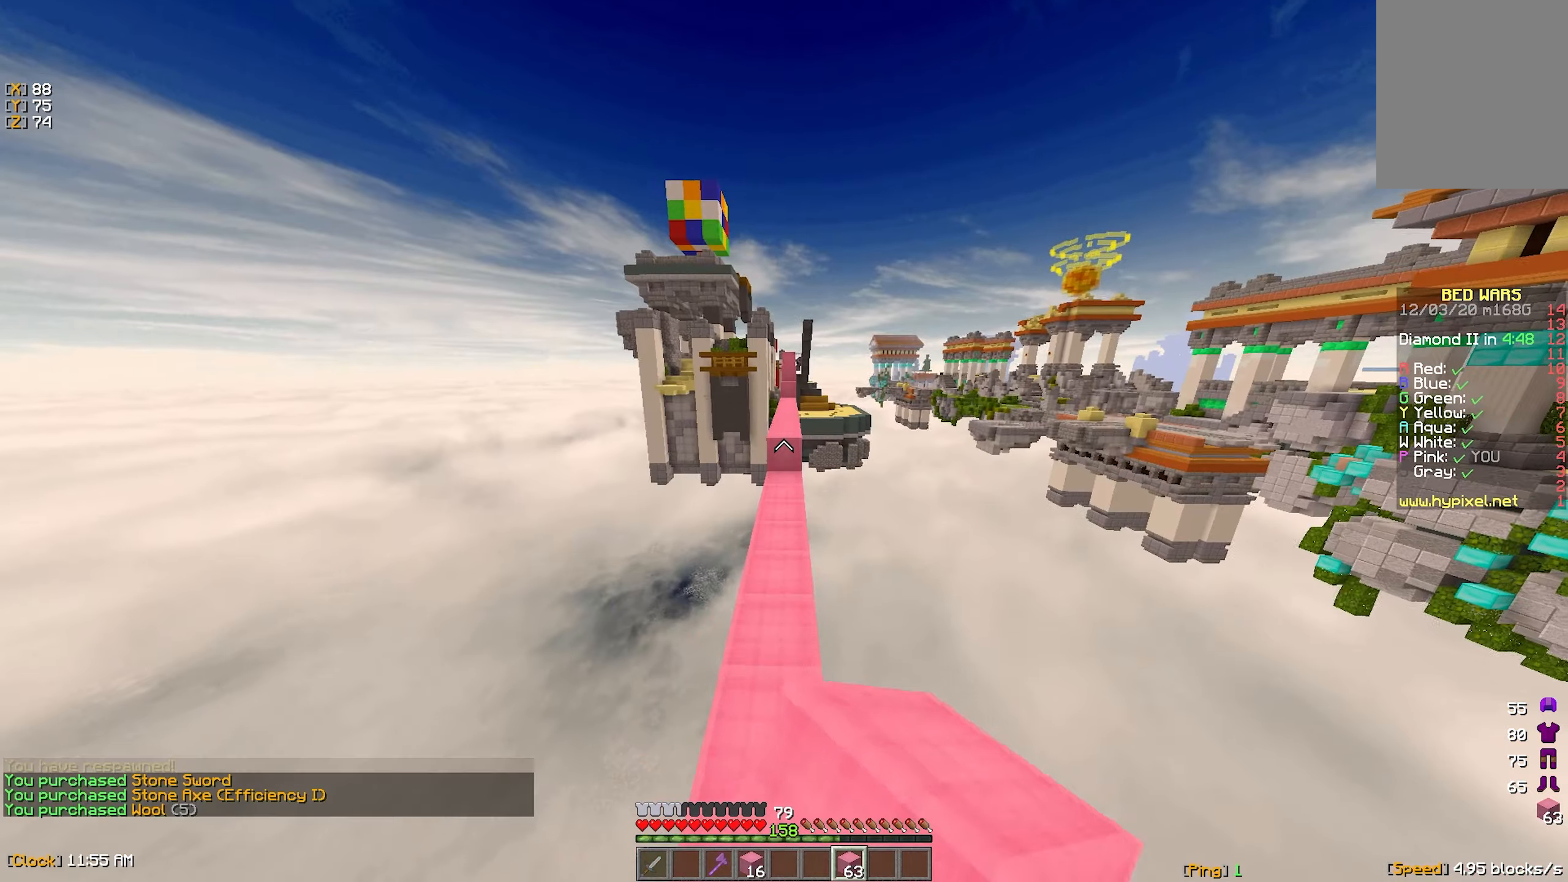
{"dt_ms": 500, "keys": ["w"], "mouse": [], "events": [[100, "mouse_left", "up"], [200, "mouse_left", "down"], [300, "mouse_left", "up"], [350, "mouse_left", "down"], [466, "mouse_left", "up"]]}
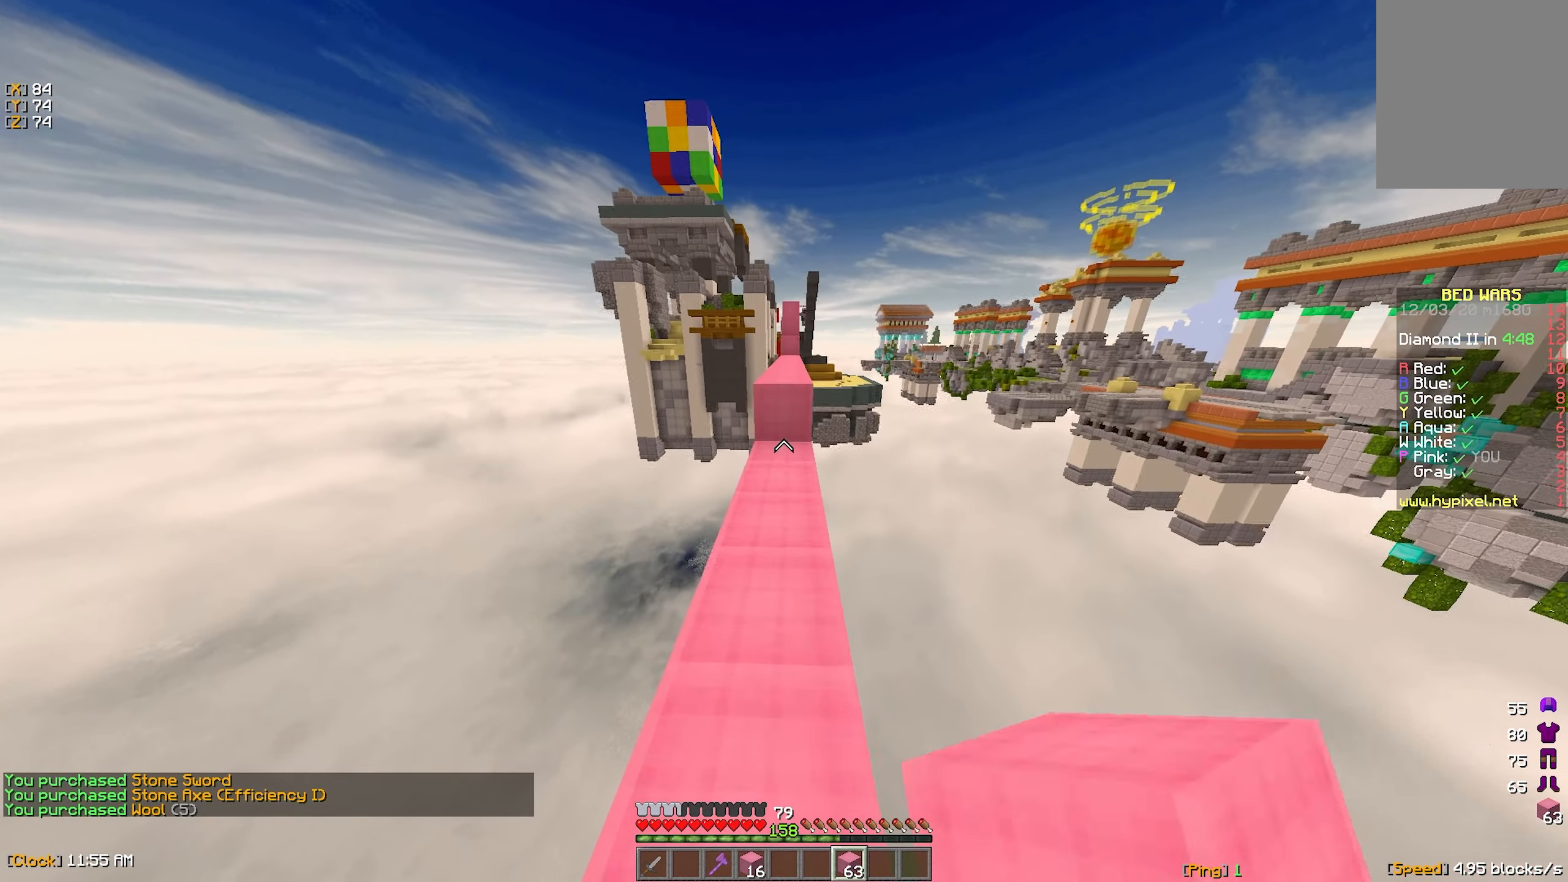
{"dt_ms": 500, "keys": ["w"], "mouse": ["left"], "events": [[250, "mouse_right", "down"], [366, "mouse_right", "up"], [483, "mouse_left", "down"]]}
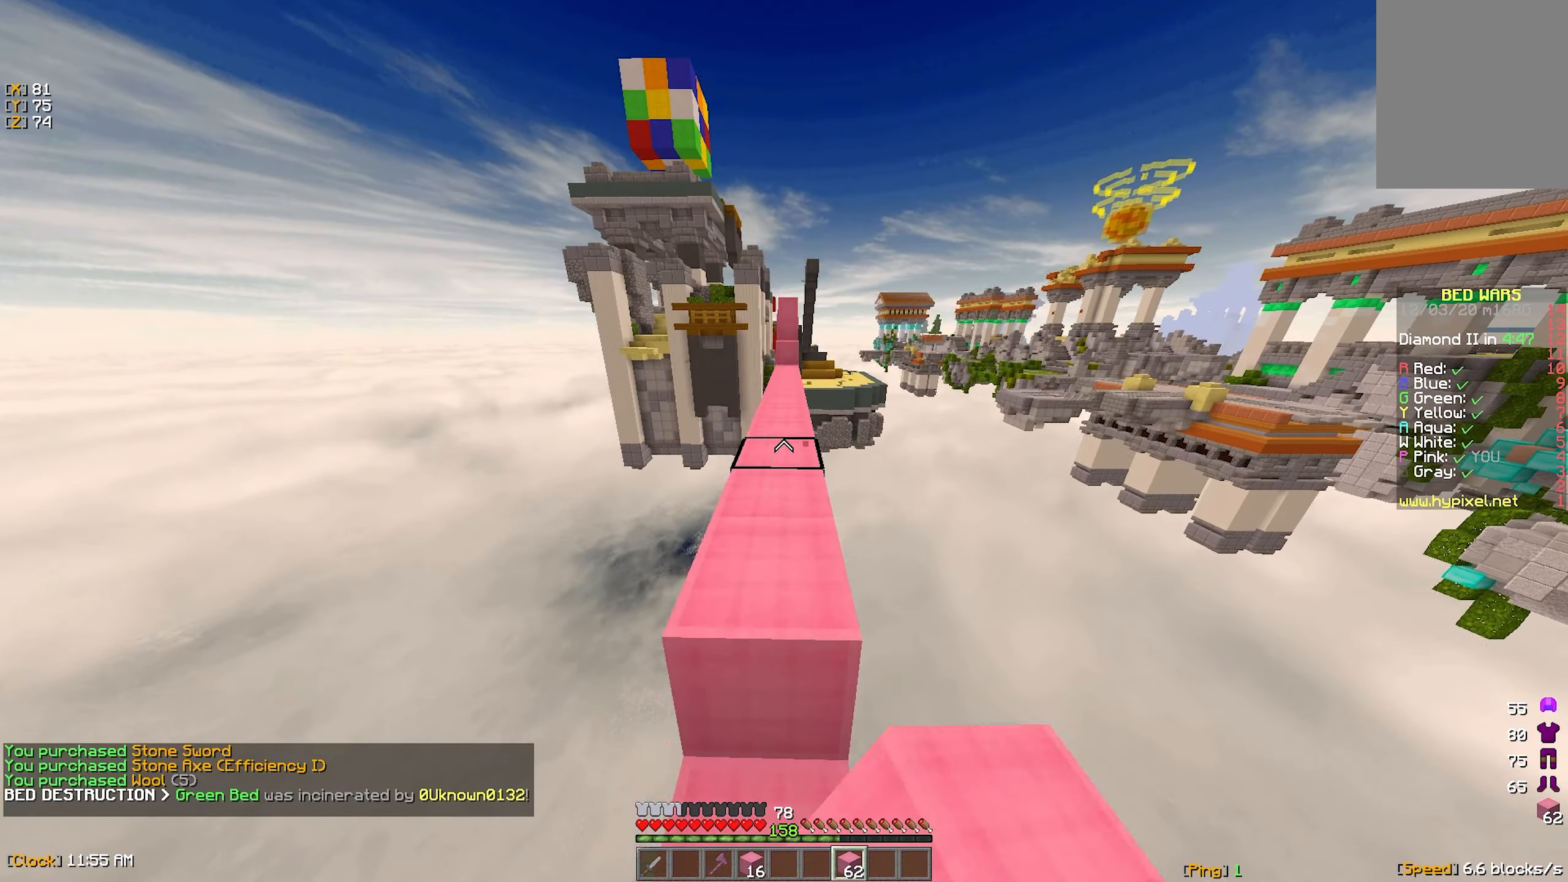
{"dt_ms": 500, "keys": ["w"], "mouse": ["left"], "events": [[66, "mouse_left", "up"], [483, "mouse_left", "down"]]}
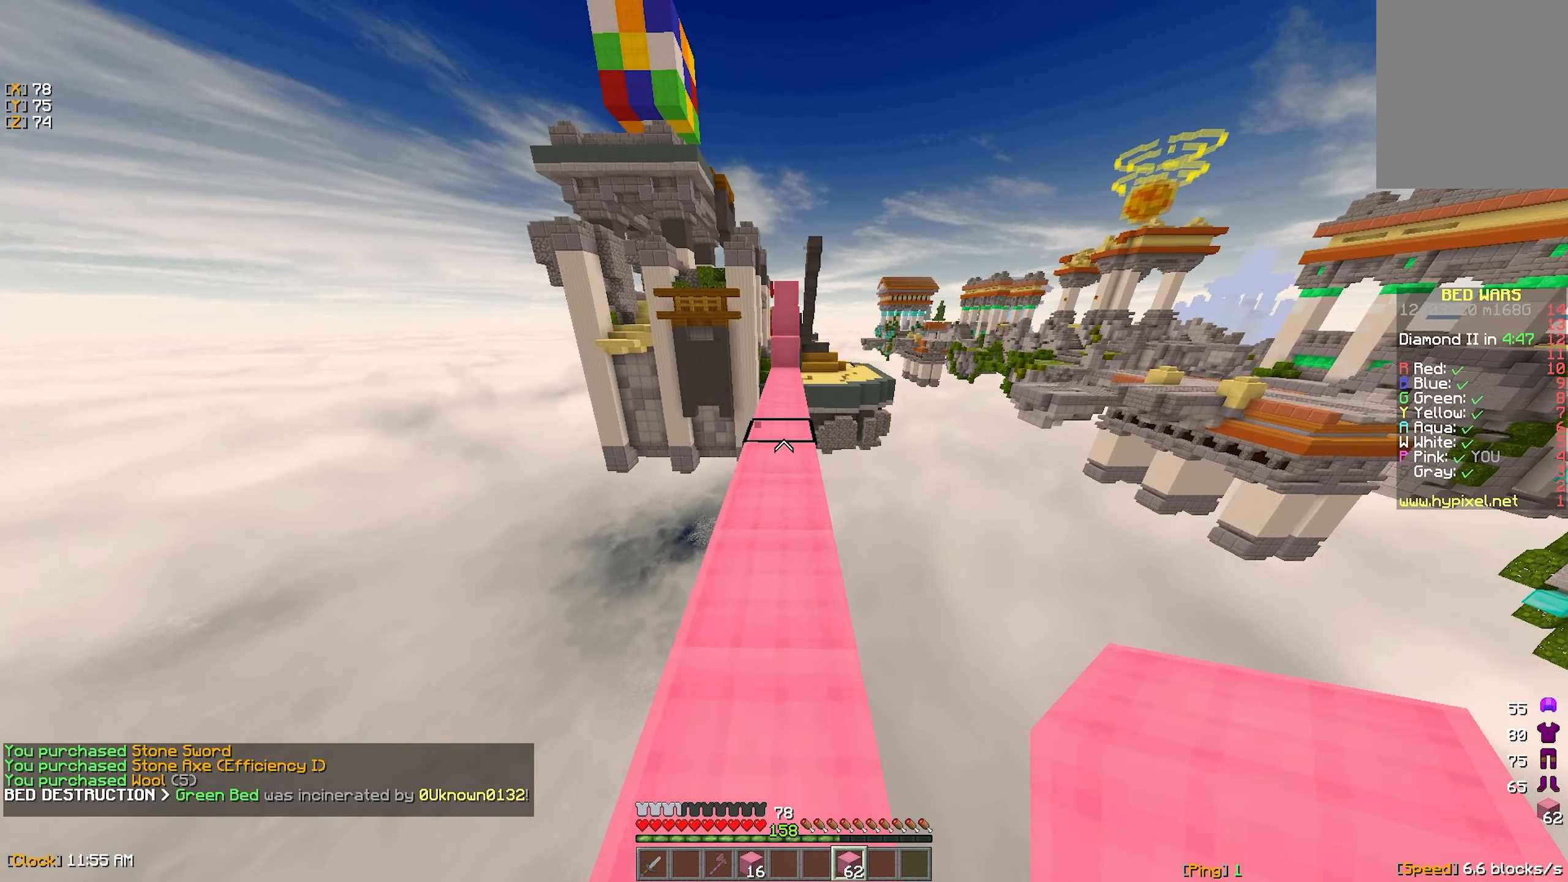
{"dt_ms": 500, "keys": ["w"], "mouse": ["left"], "events": [[83, "mouse_left", "up"], [416, "mouse_left", "down"]]}
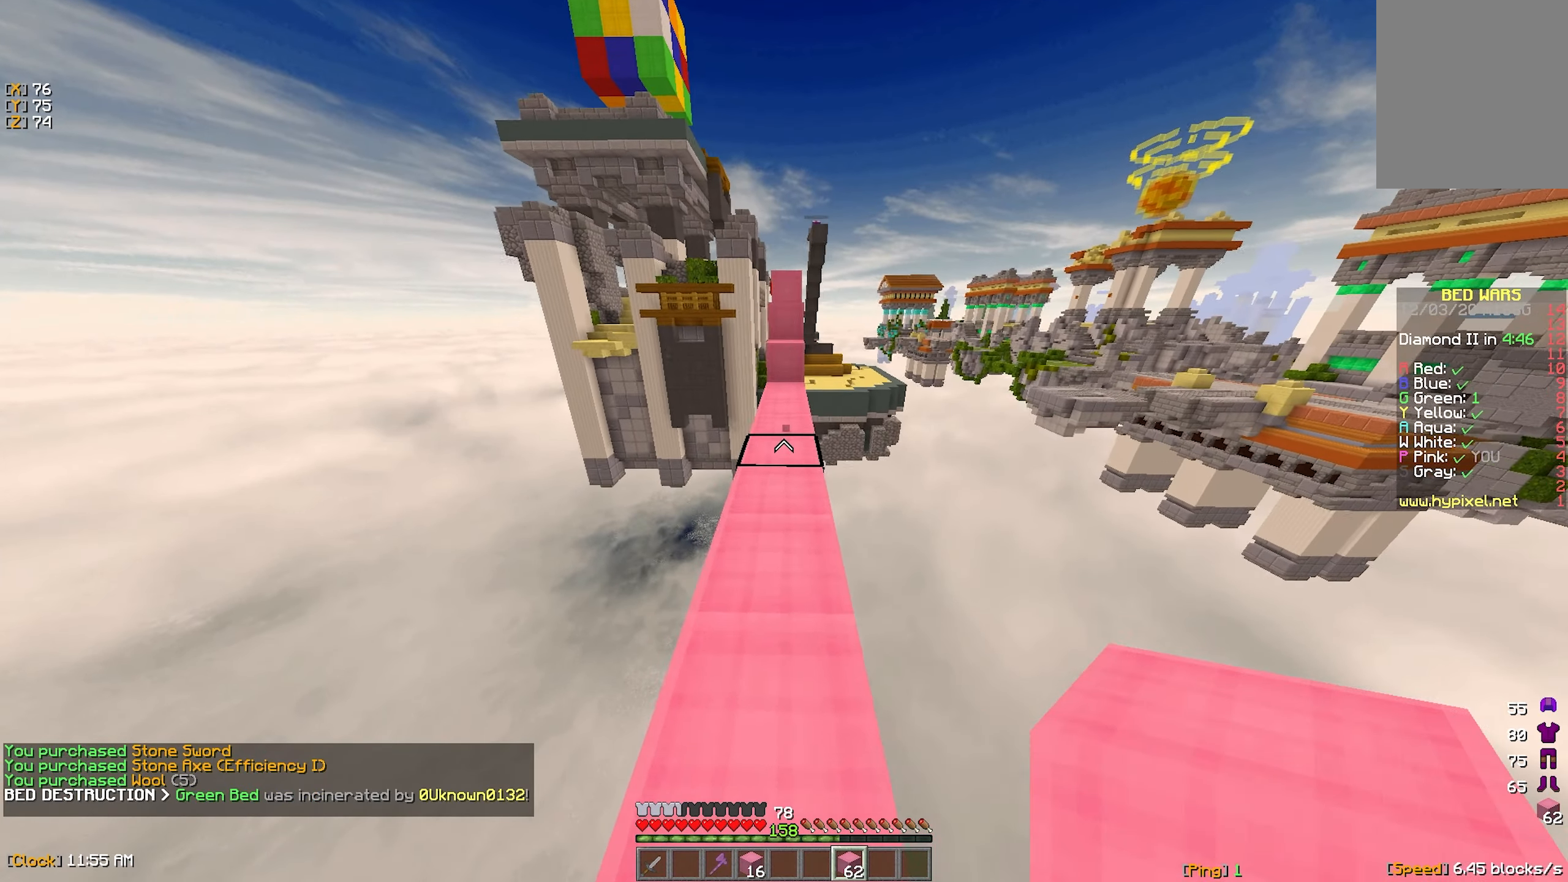
{"dt_ms": 500, "keys": ["w"], "mouse": [], "events": [[16, "mouse_left", "up"], [166, "mouse_left", "down"], [283, "mouse_left", "up"]]}
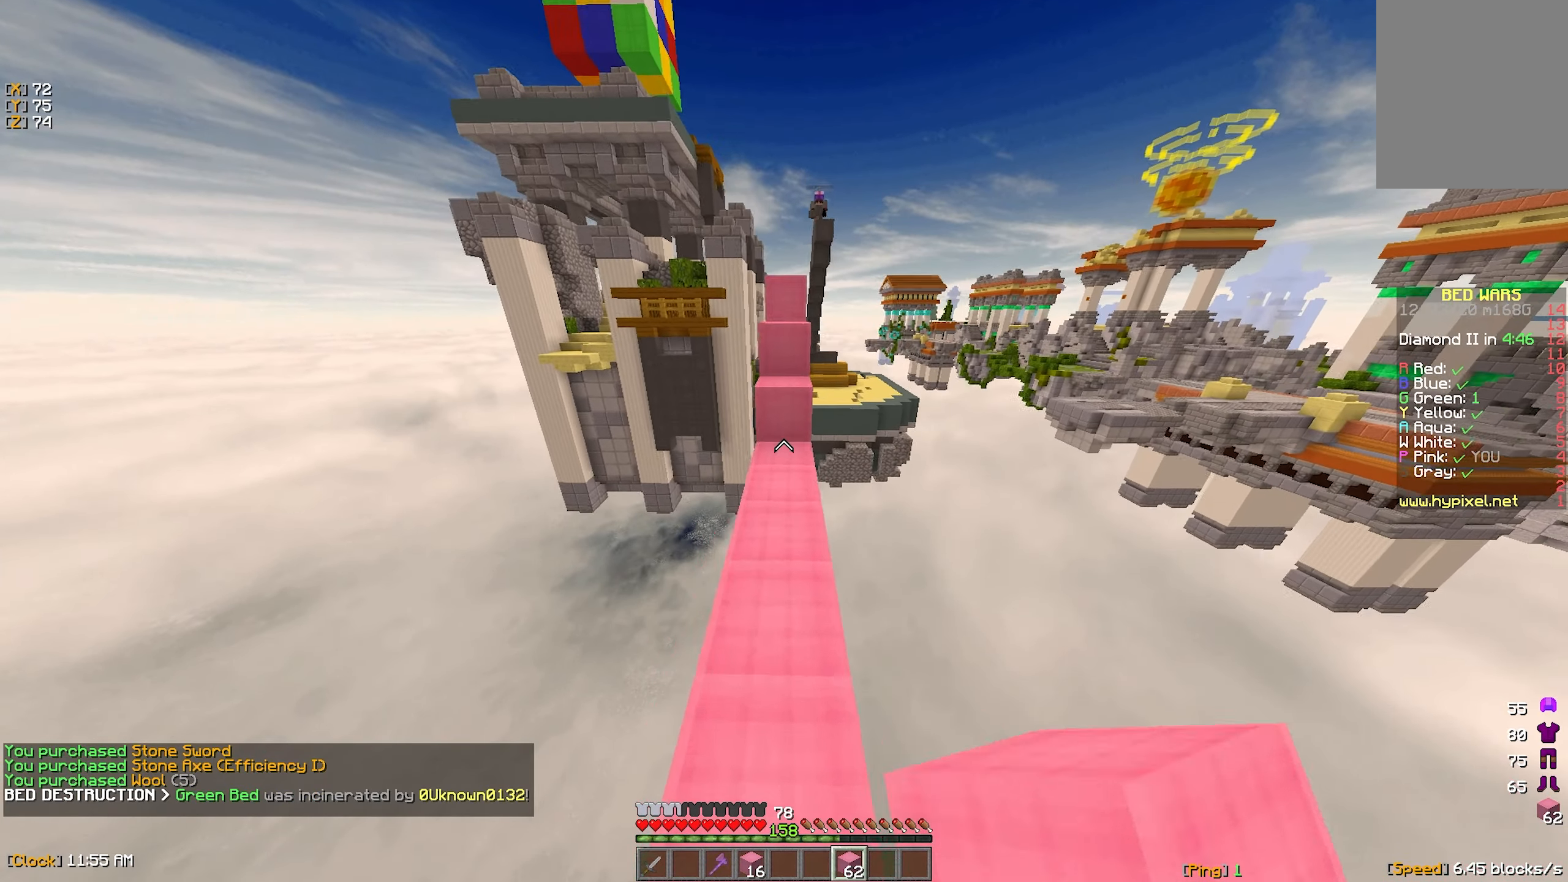
{"dt_ms": 500, "keys": ["w"], "mouse": ["right"], "events": [[200, "mouse_right", "down"], [316, "mouse_right", "up"], [466, "mouse_right", "down"]]}
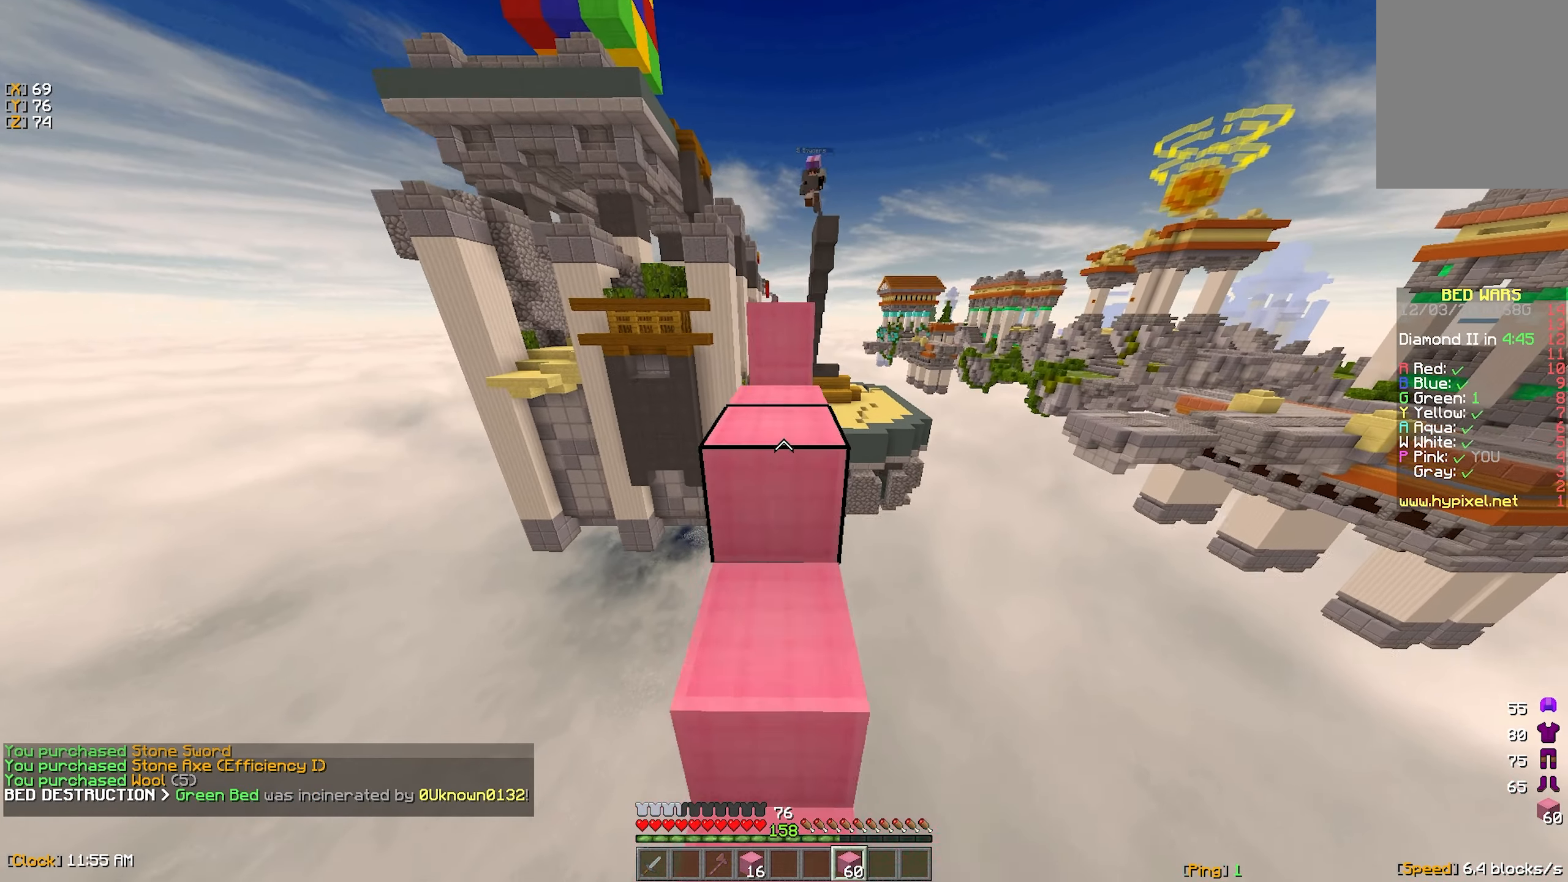
{"dt_ms": 500, "keys": ["w"], "mouse": ["right"], "events": [[66, "mouse_right", "up"], [466, "mouse_right", "down"]]}
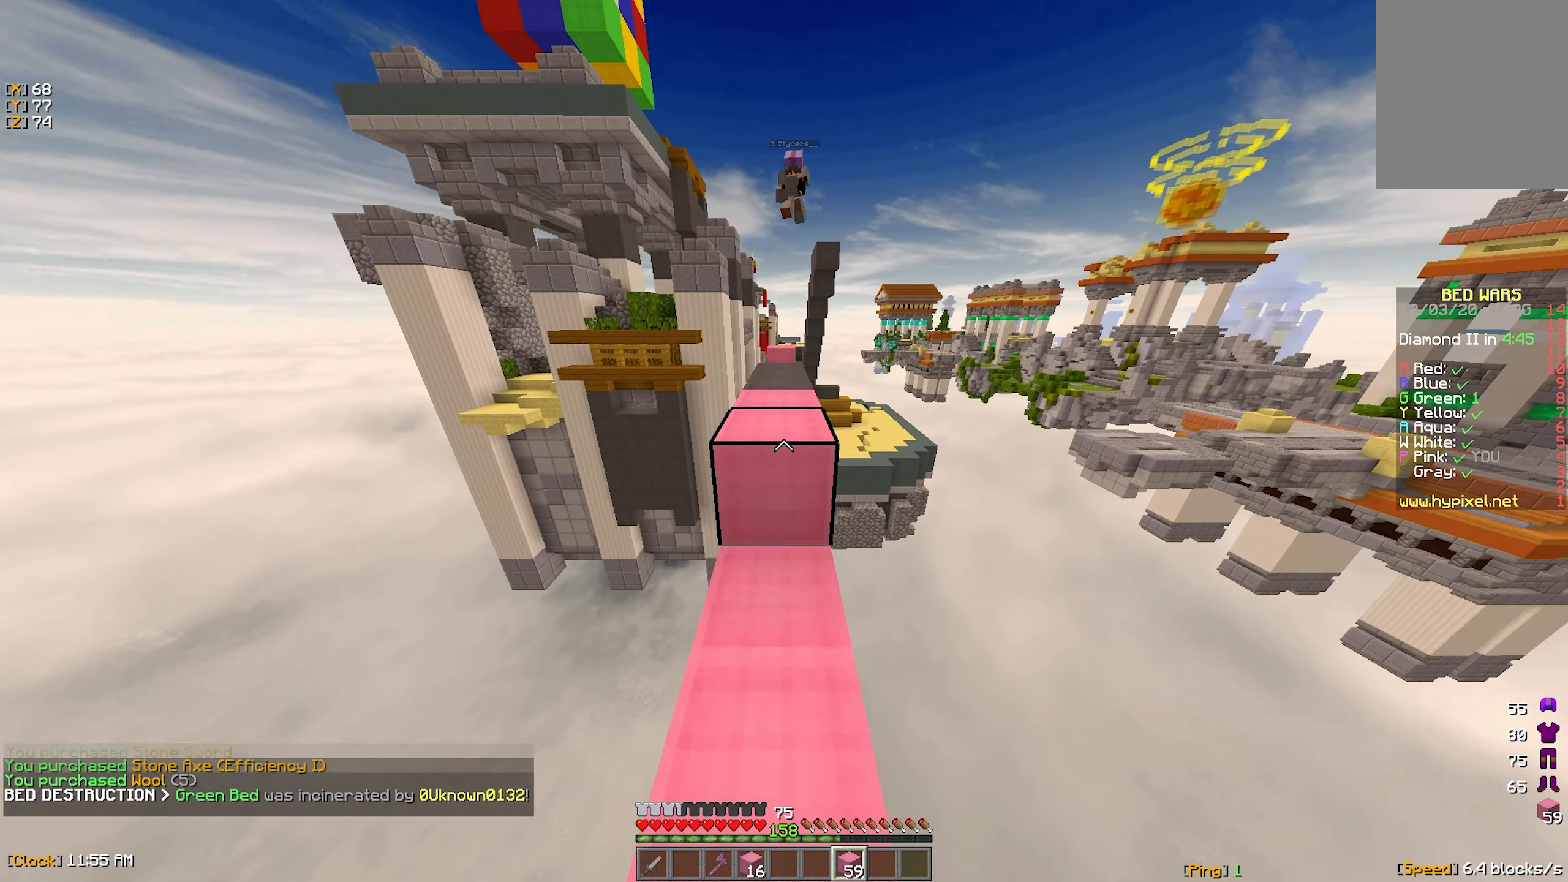
{"dt_ms": 500, "keys": ["w"], "mouse": [], "events": [[66, "mouse_right", "up"]]}
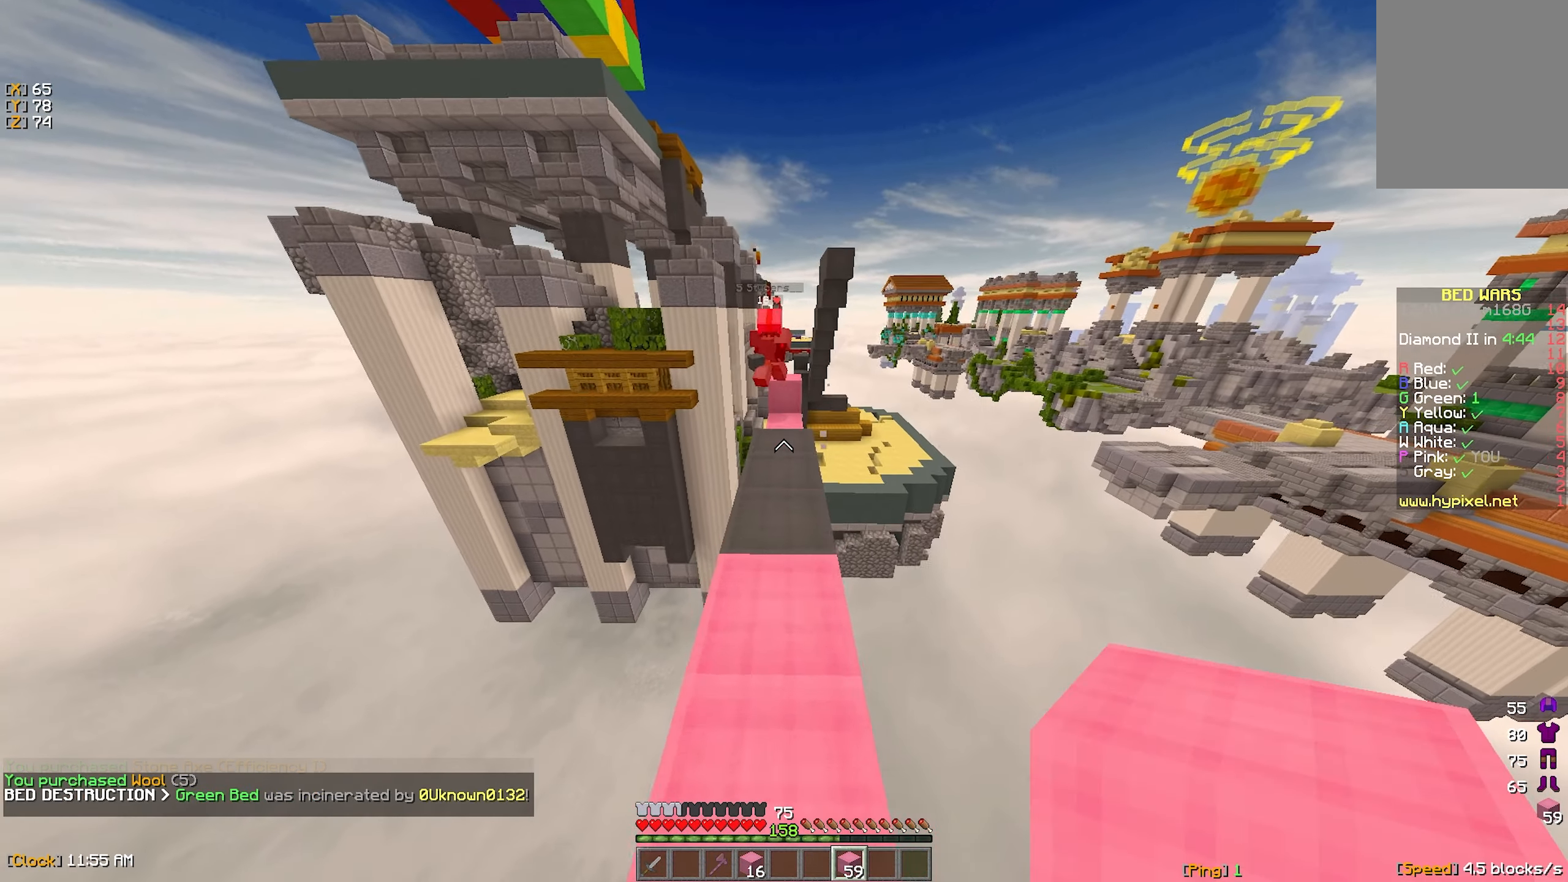
{"dt_ms": 500, "keys": ["w"], "mouse": [], "events": [[83, "mouse_right", "down"], [200, "mouse_right", "up"]]}
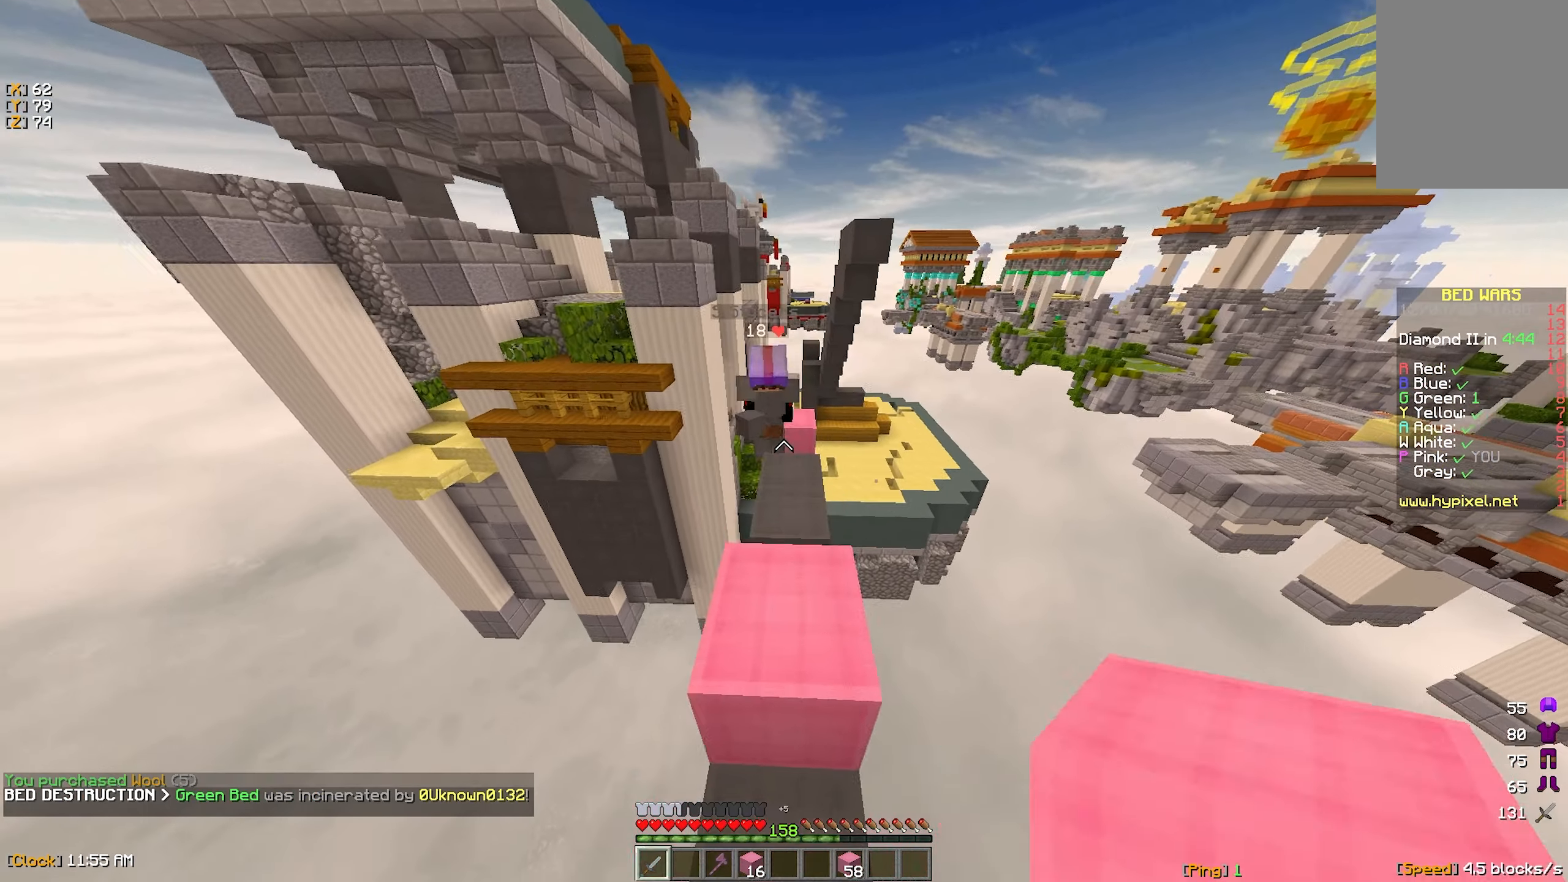
{"dt_ms": 500, "keys": ["w"], "mouse": ["left"], "events": [[50, "mouse_left", "down"], [100, "d", "down"], [133, "mouse_left", "up"], [200, "mouse_left", "down"], [233, "d", "up"], [283, "mouse_left", "up"], [316, "mouse_left", "down"]]}
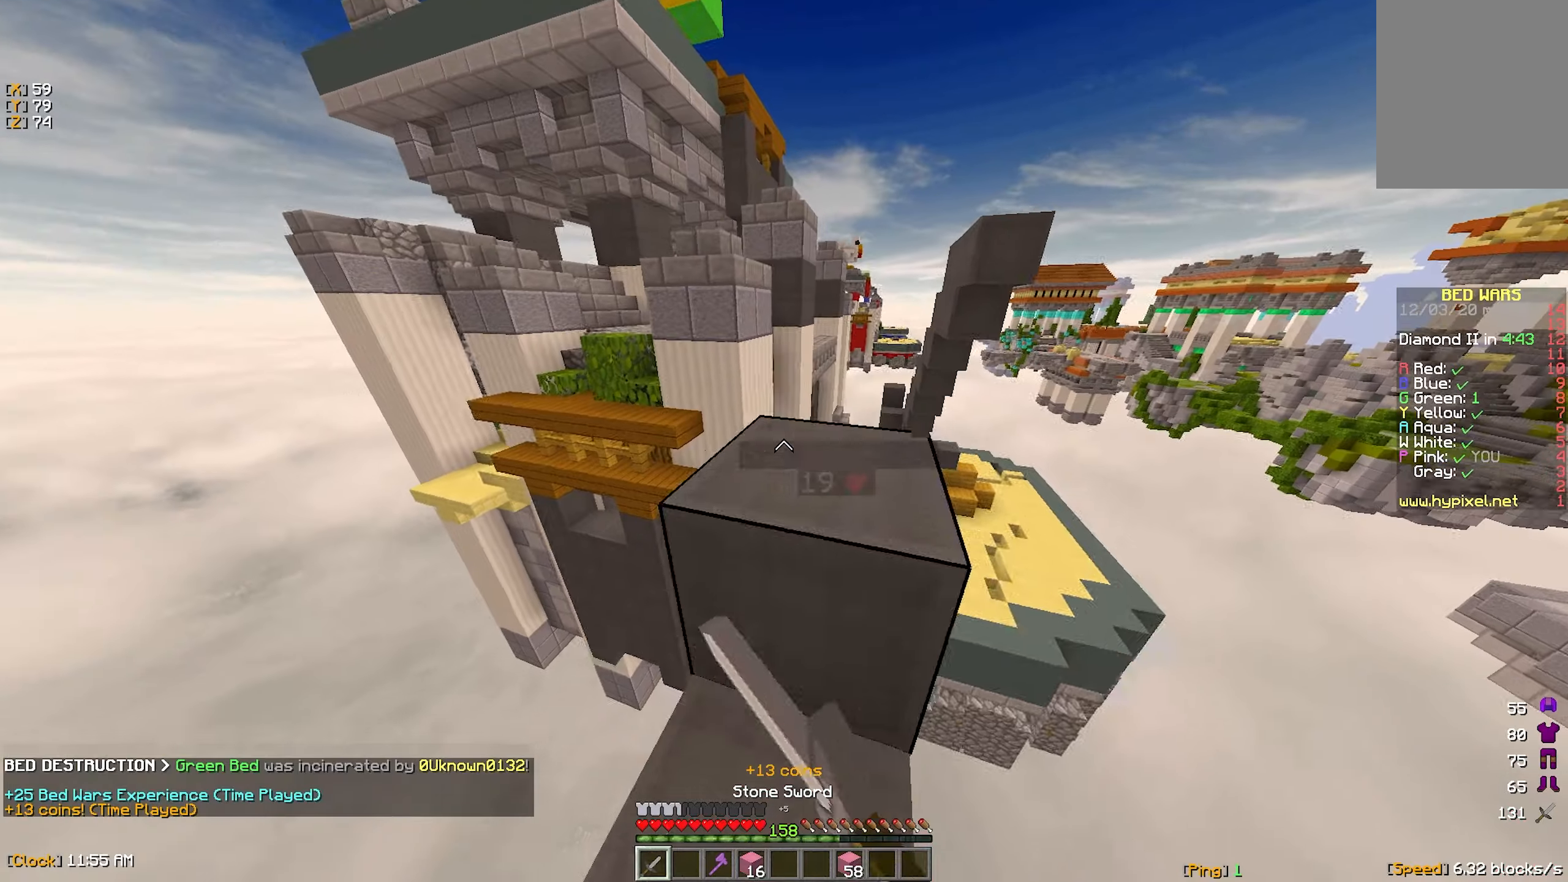
{"dt_ms": 500, "keys": ["w"], "mouse": [], "events": [[17, "a", "down"], [17, "mouse_left", "up"], [50, "mouse_left", "down"], [100, "a", "up"], [133, "mouse_left", "up"], [150, "d", "down"], [167, "mouse_left", "down"], [233, "mouse_left", "up"], [267, "d", "up"], [283, "mouse_left", "down"], [483, "mouse_left", "up"]]}
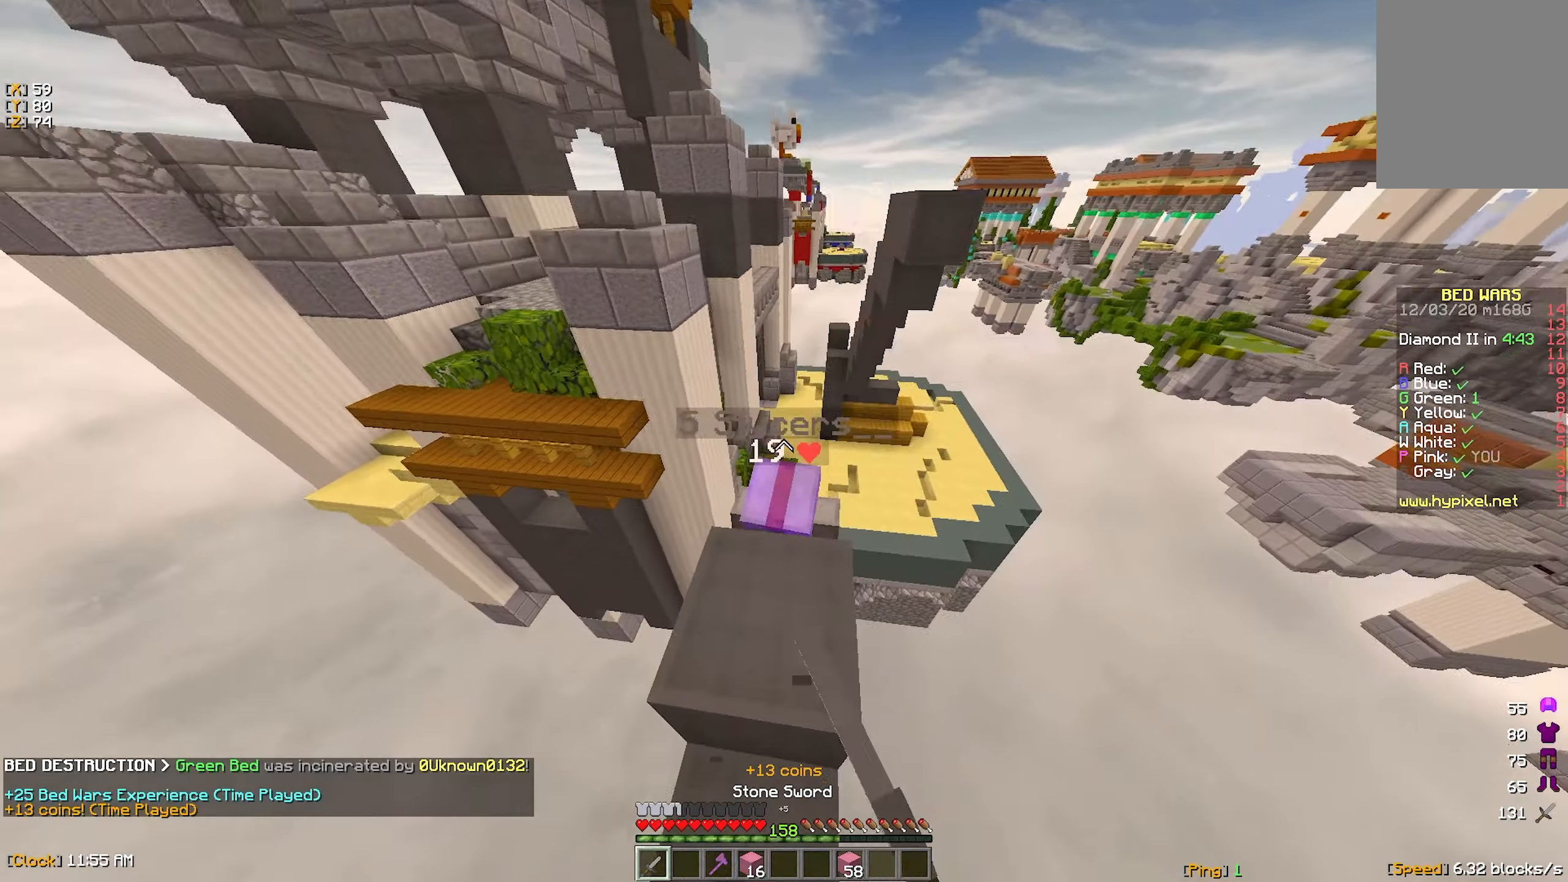
{"dt_ms": 500, "keys": ["a", "w"], "mouse": ["left"], "events": [[17, "a", "down"], [17, "mouse_left", "down"], [67, "mouse_left", "up"], [100, "a", "up"], [133, "mouse_left", "down"], [183, "mouse_left", "up"], [233, "mouse_left", "down"], [317, "a", "down"], [333, "s", "down"], [383, "s", "up"], [417, "mouse_left", "up"], [467, "mouse_left", "down"]]}
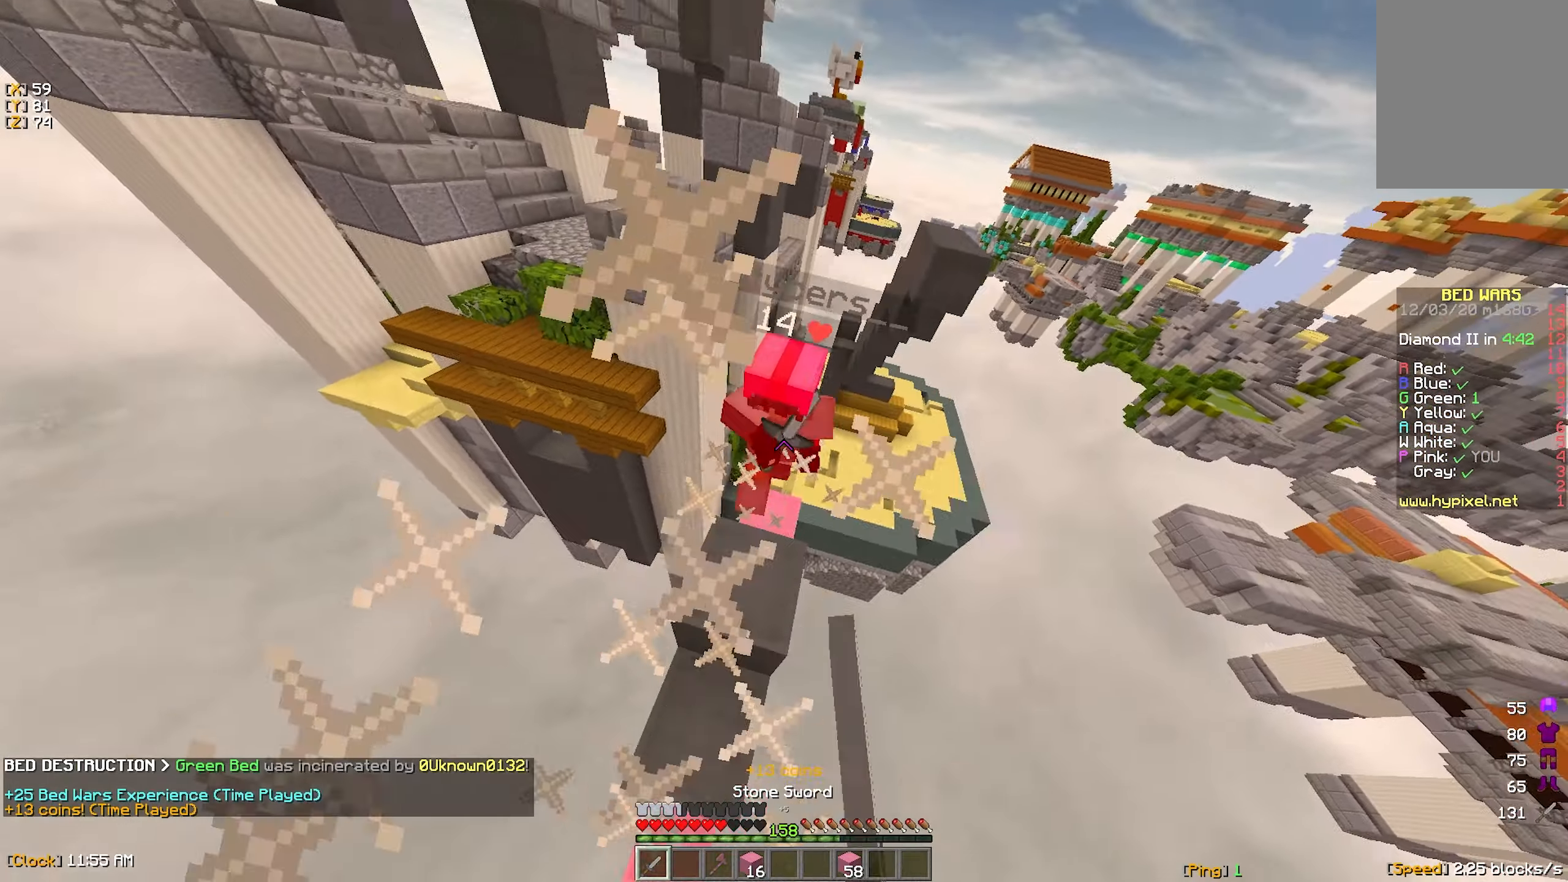
{"dt_ms": 500, "keys": ["w"], "mouse": [], "events": [[17, "a", "up"], [200, "a", "down"], [250, "a", "up"], [267, "mouse_left", "up"], [300, "mouse_left", "down"], [483, "mouse_left", "up"]]}
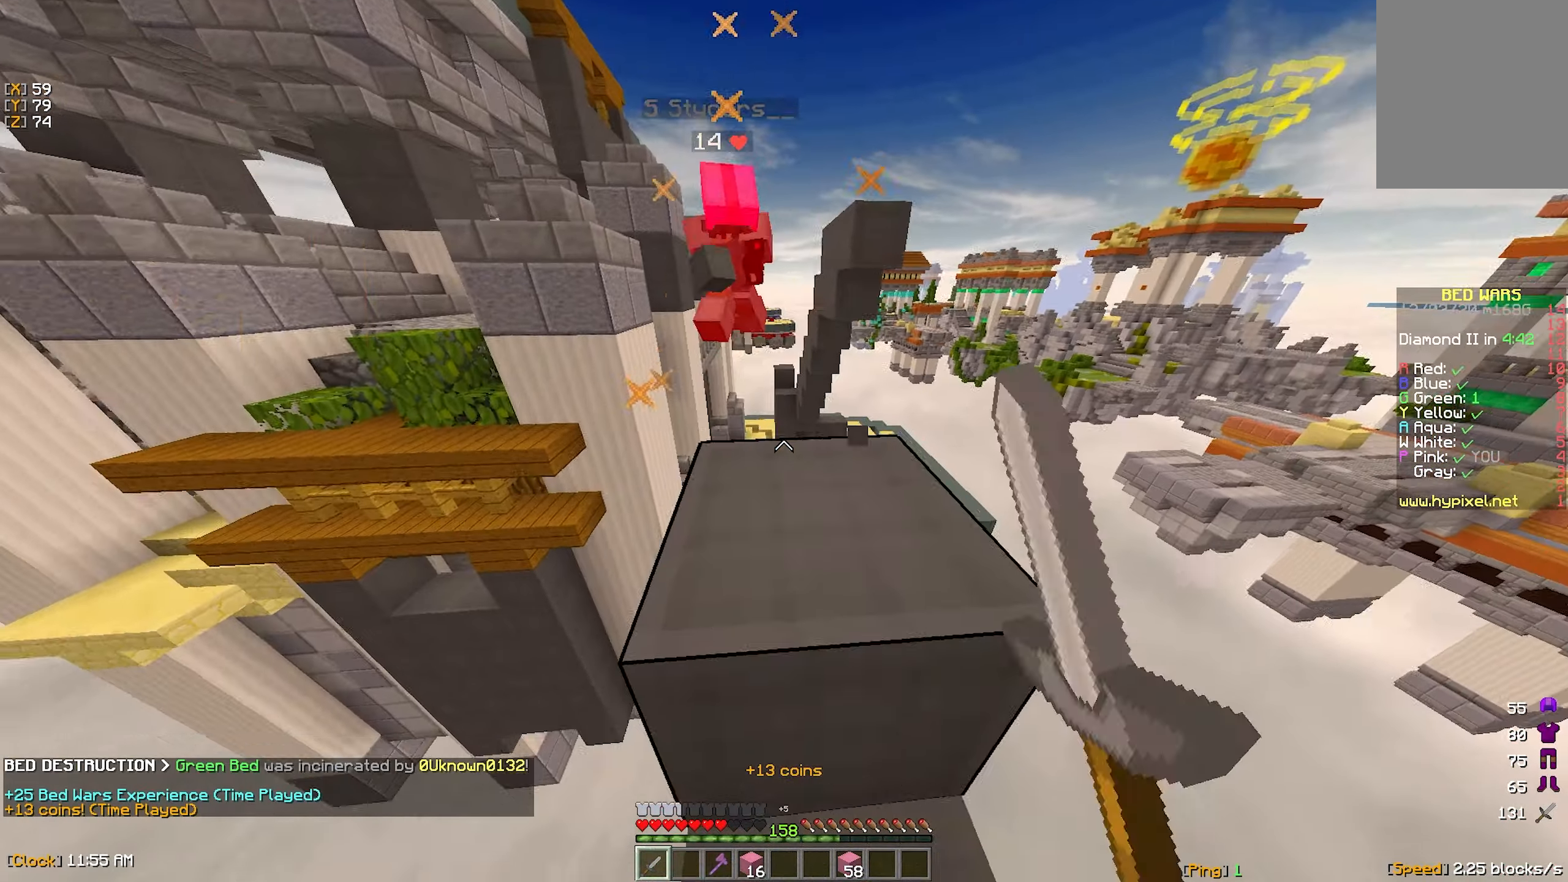
{"dt_ms": 500, "keys": [], "mouse": [], "events": [[267, "w", "up"]]}
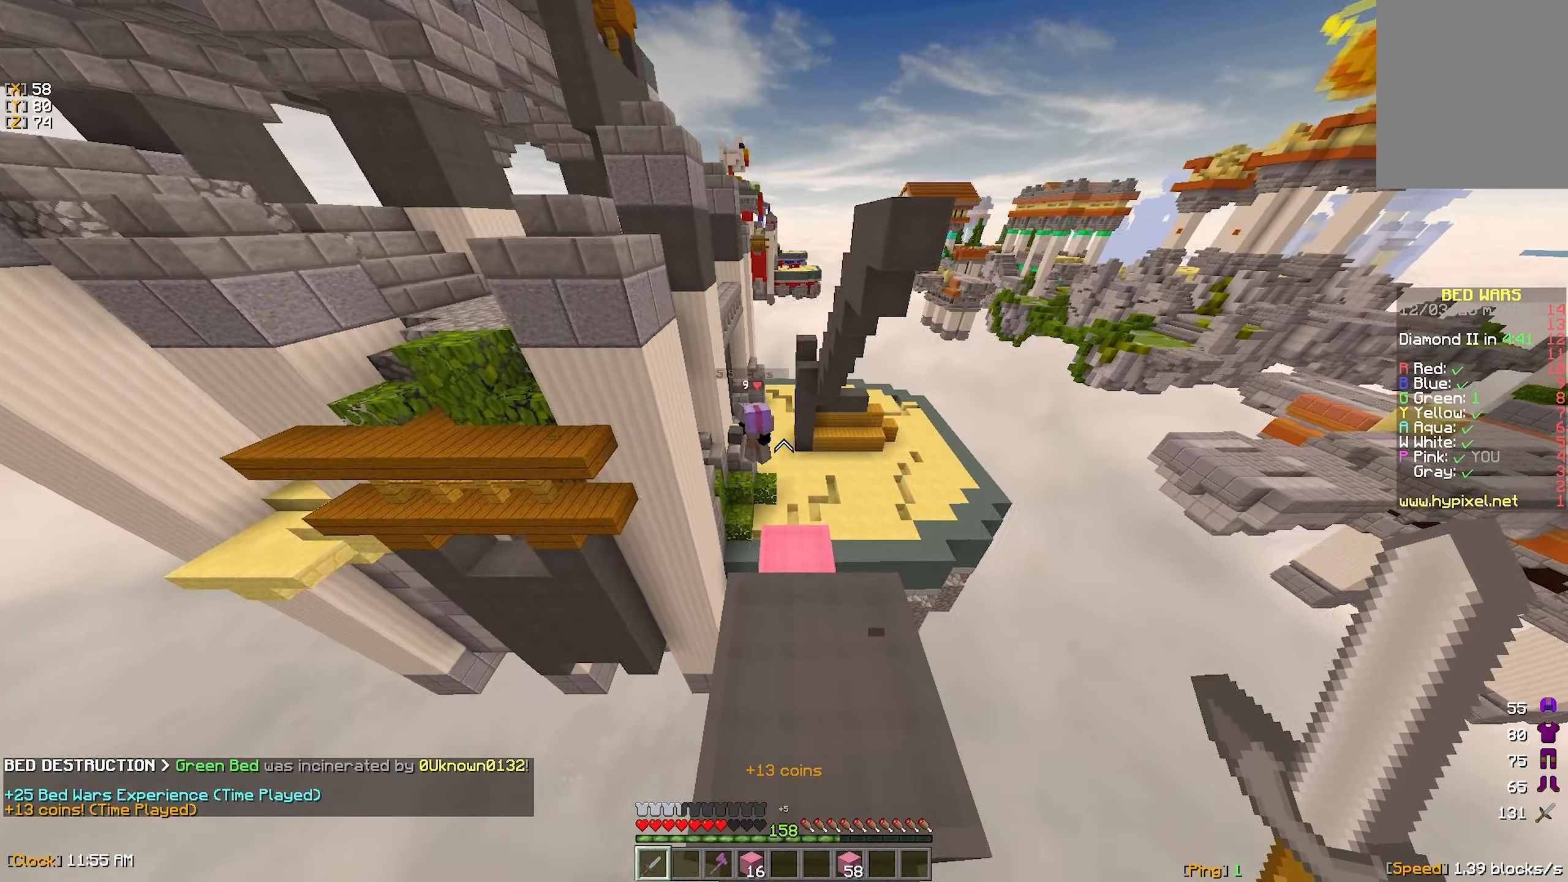
{"dt_ms": 500, "keys": ["w"], "mouse": ["right"], "events": [[67, "w", "down"], [417, "mouse_right", "down"]]}
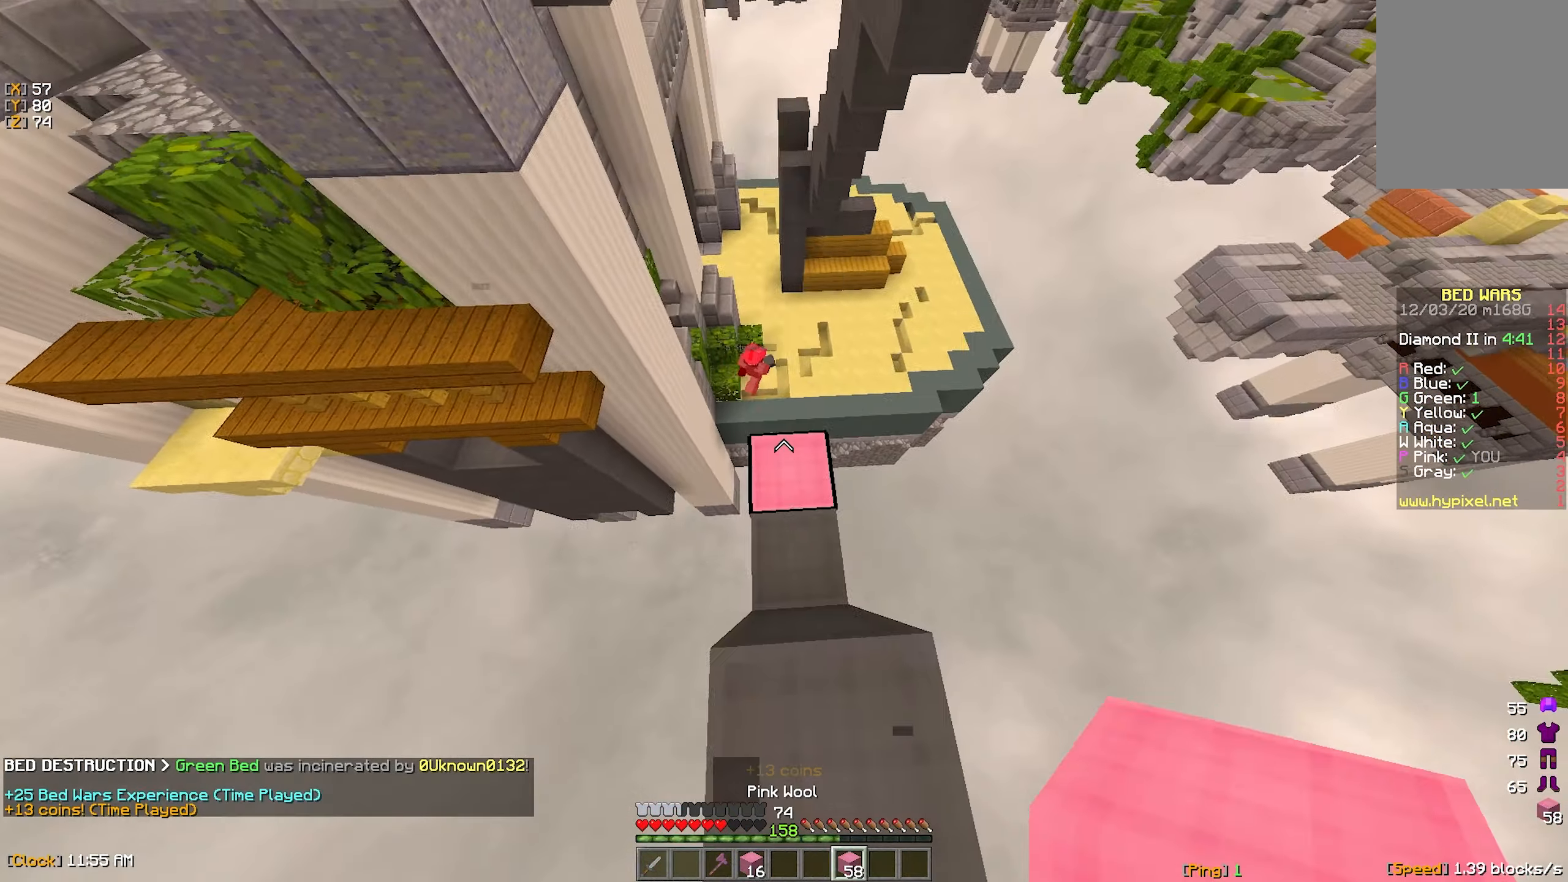
{"dt_ms": 500, "keys": ["w"], "mouse": [], "events": [[17, "mouse_right", "up"], [83, "mouse_right", "down"], [167, "mouse_right", "up"], [383, "mouse_right", "down"], [500, "mouse_right", "up"]]}
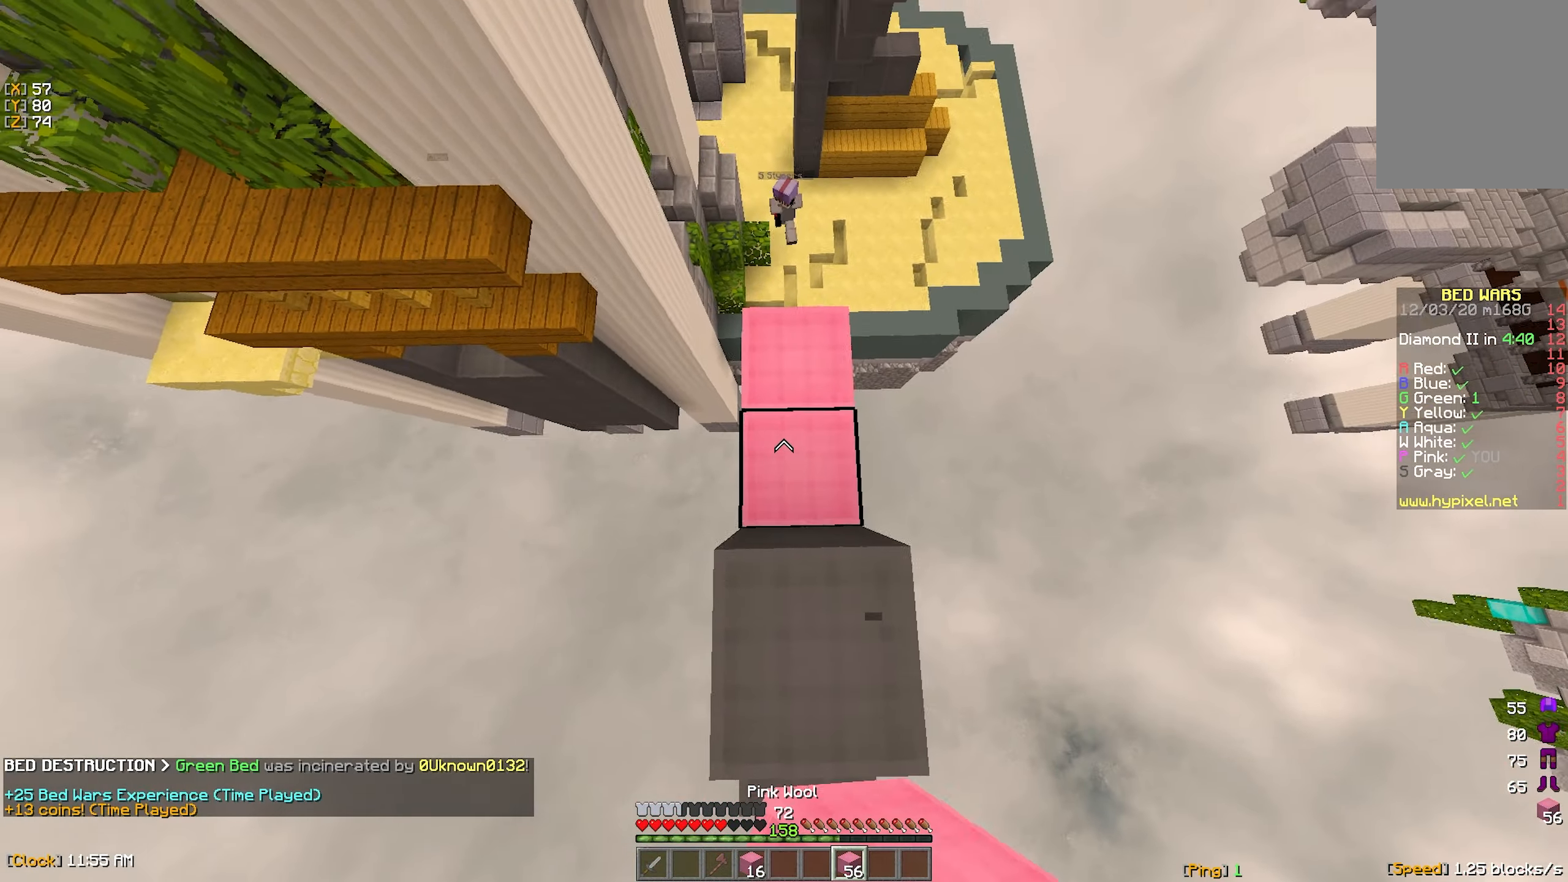
{"dt_ms": 500, "keys": ["d"], "mouse": [], "events": [[17, "d", "down"], [233, "w", "up"]]}
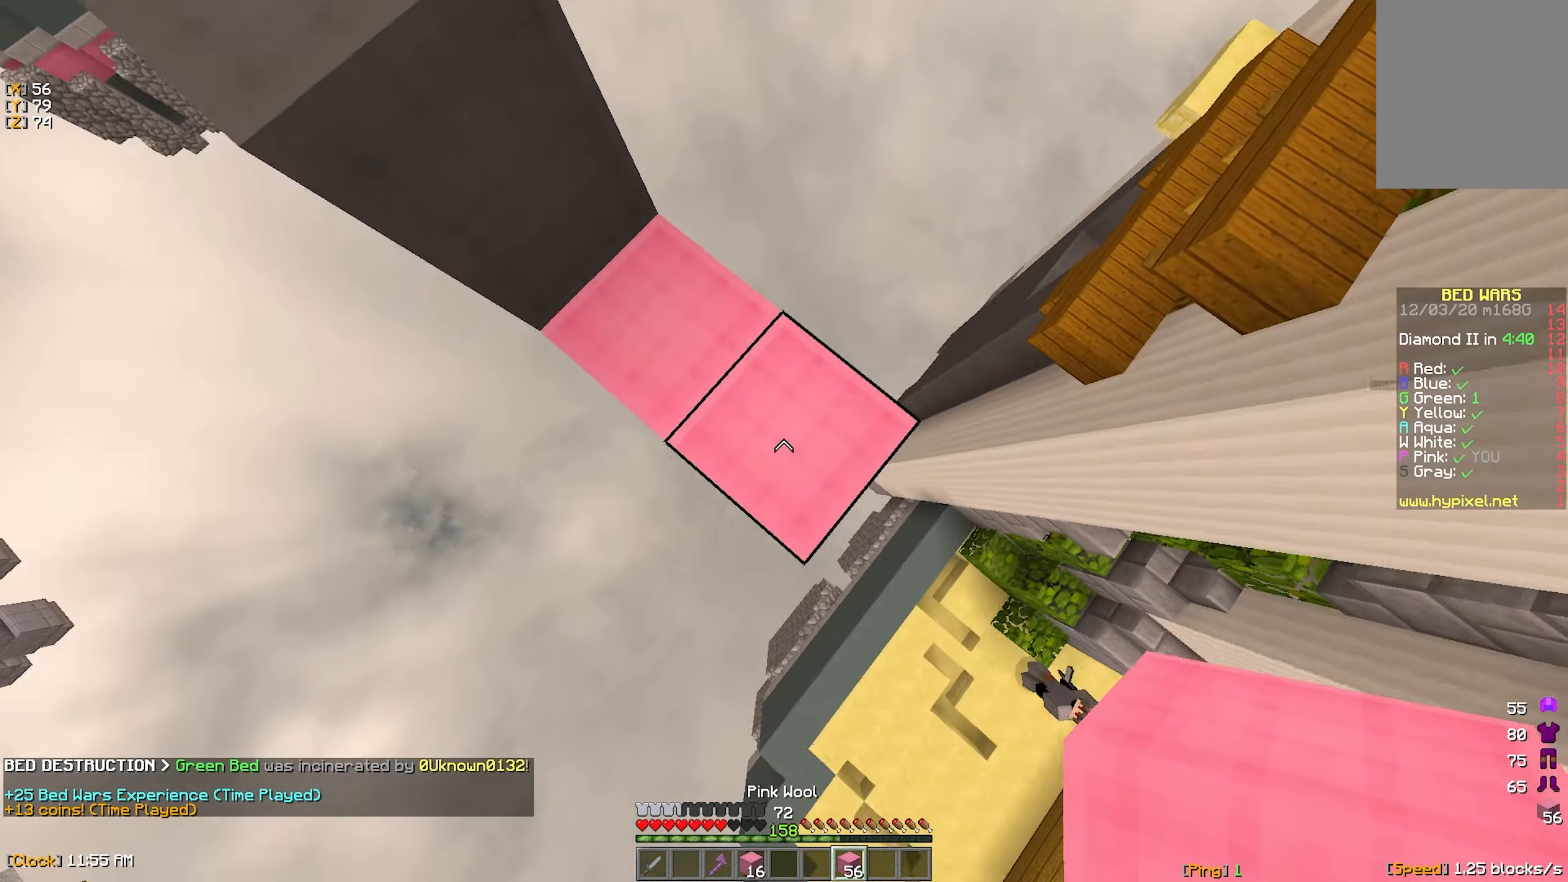
{"dt_ms": 500, "keys": ["d", "s"], "mouse": [], "events": [[33, "s", "down"], [233, "a", "down"], [383, "a", "up"]]}